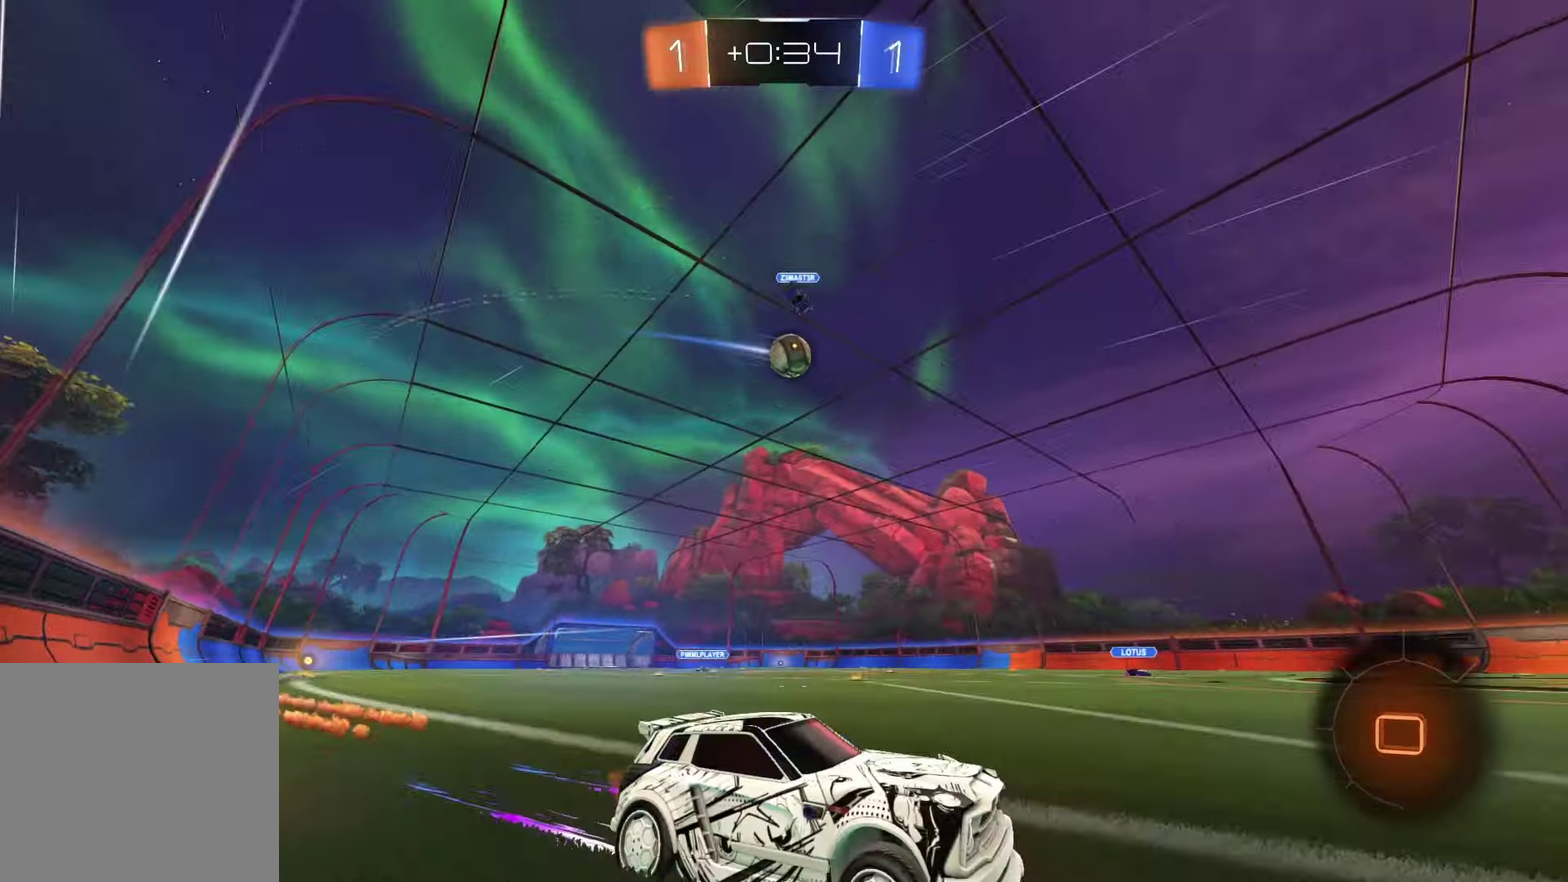
Gameplay with a controller (PlayStation layout); each line is a JSON object with the inputs held at the frame after it. "events" lists button and stick changes between this image and that frame as [ms after this image, input, new state], when the widget could be followed in between.
{"buttons": ["R2"], "left_stick": "center", "right_stick": "center"}
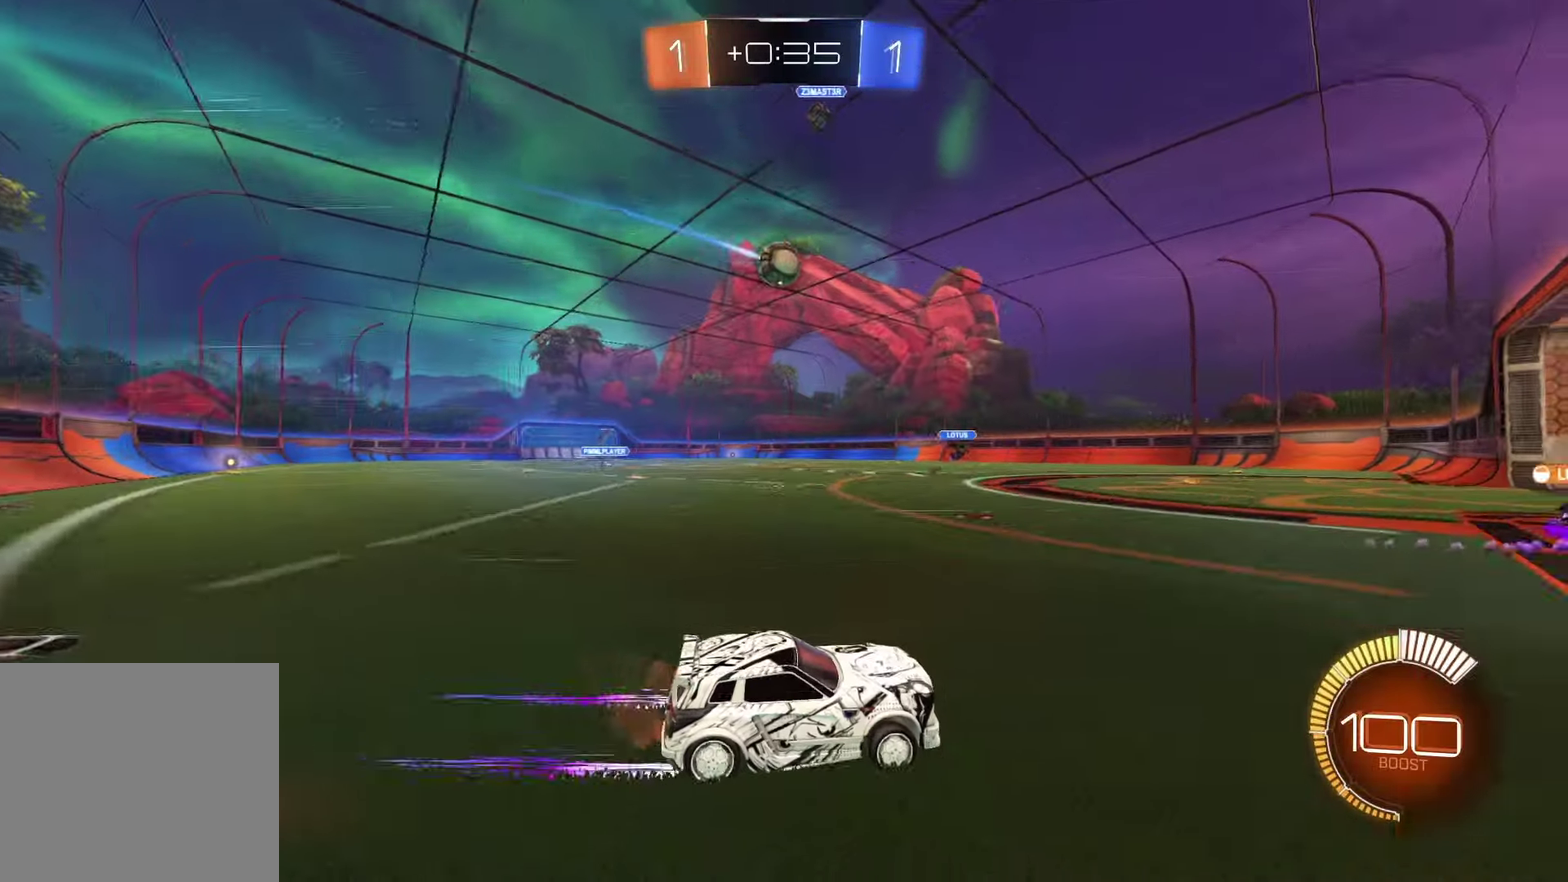
{"buttons": ["R2"], "left_stick": "center", "right_stick": "center", "events": [[367, "left_stick", "left"], [483, "left_stick", "center"]]}
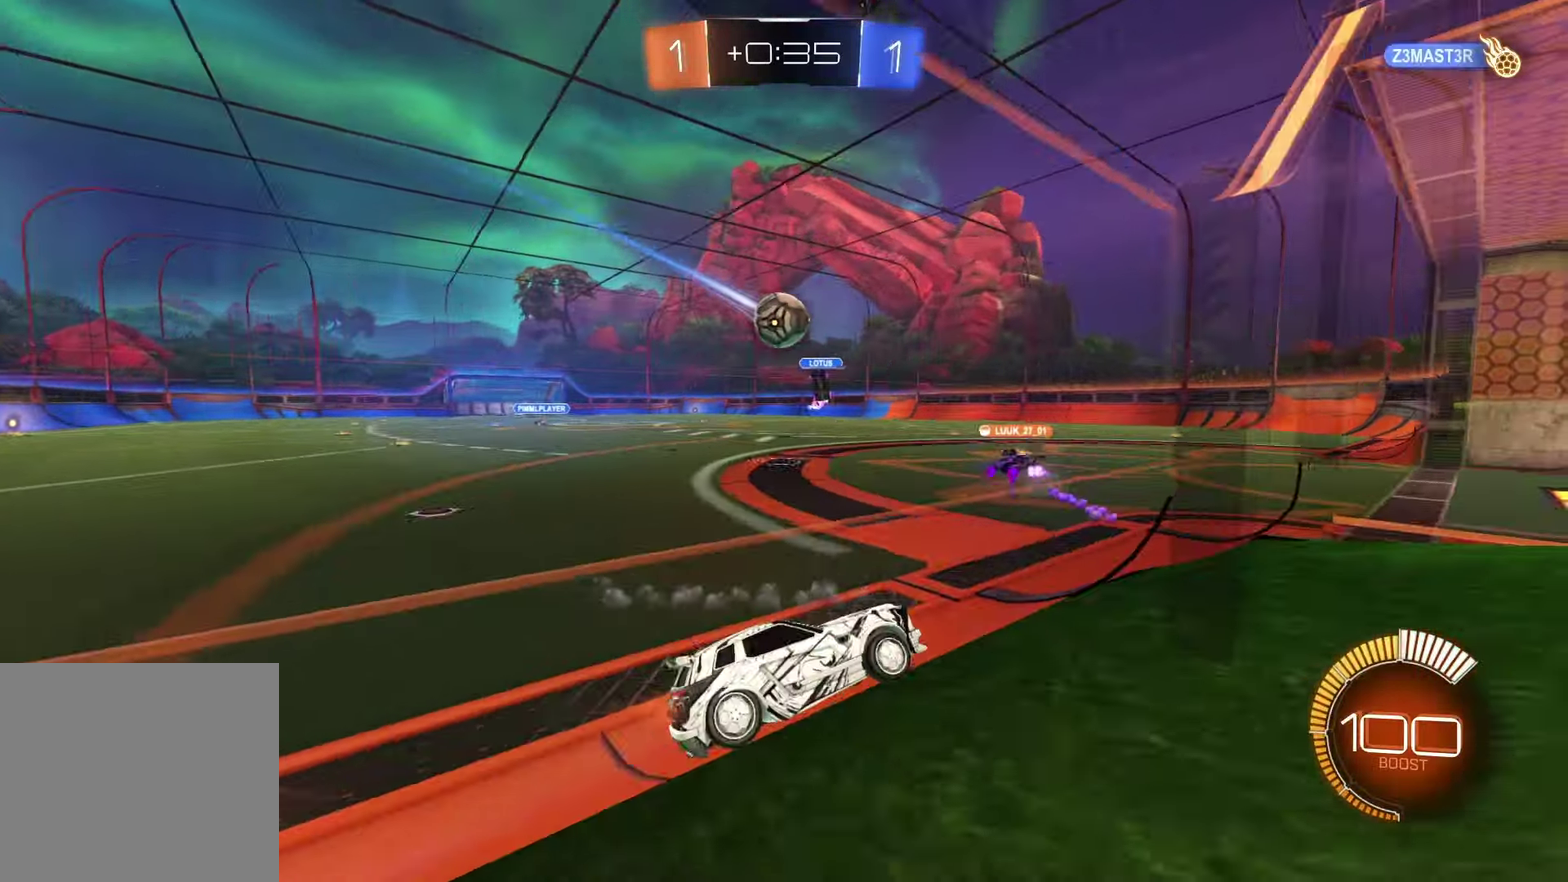
{"buttons": ["R2"], "left_stick": "left", "right_stick": "center", "events": [[417, "left_stick", "left"]]}
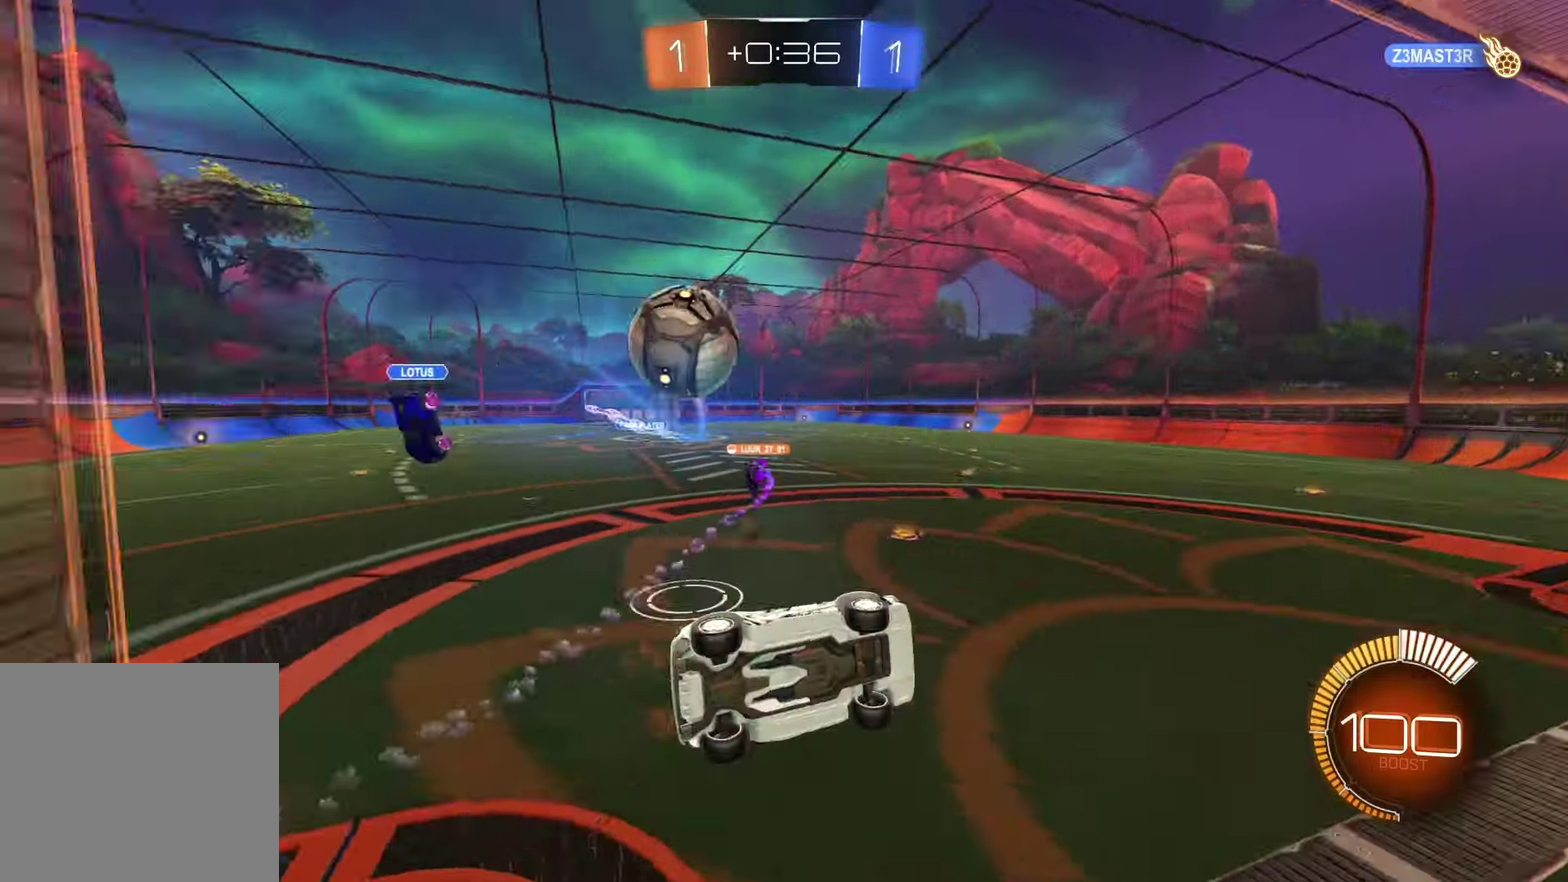
{"buttons": ["SQUARE"], "left_stick": "down-left", "right_stick": "center", "events": [[17, "left_stick", "center"], [50, "R2", "up"], [117, "left_stick", "left"], [267, "left_stick", "down-left"], [300, "SQUARE", "down"], [400, "SQUARE", "up"], [483, "SQUARE", "down"]]}
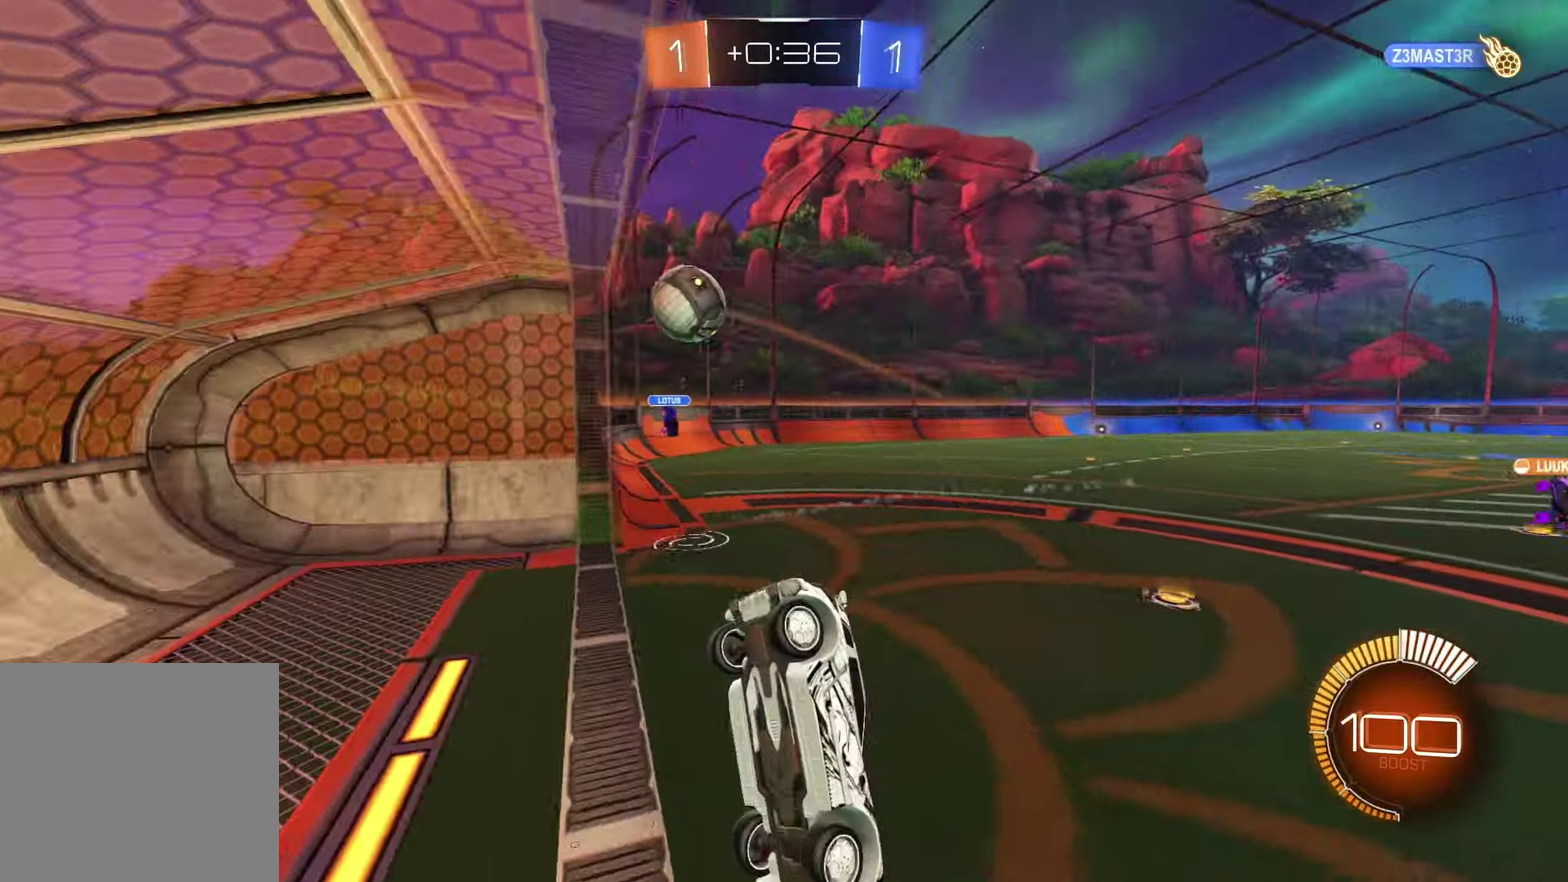
{"buttons": ["R1", "R2"], "left_stick": "left", "right_stick": "center", "events": [[117, "SQUARE", "up"], [167, "left_stick", "center"], [200, "R2", "down"], [283, "R1", "down"], [283, "left_stick", "left"]]}
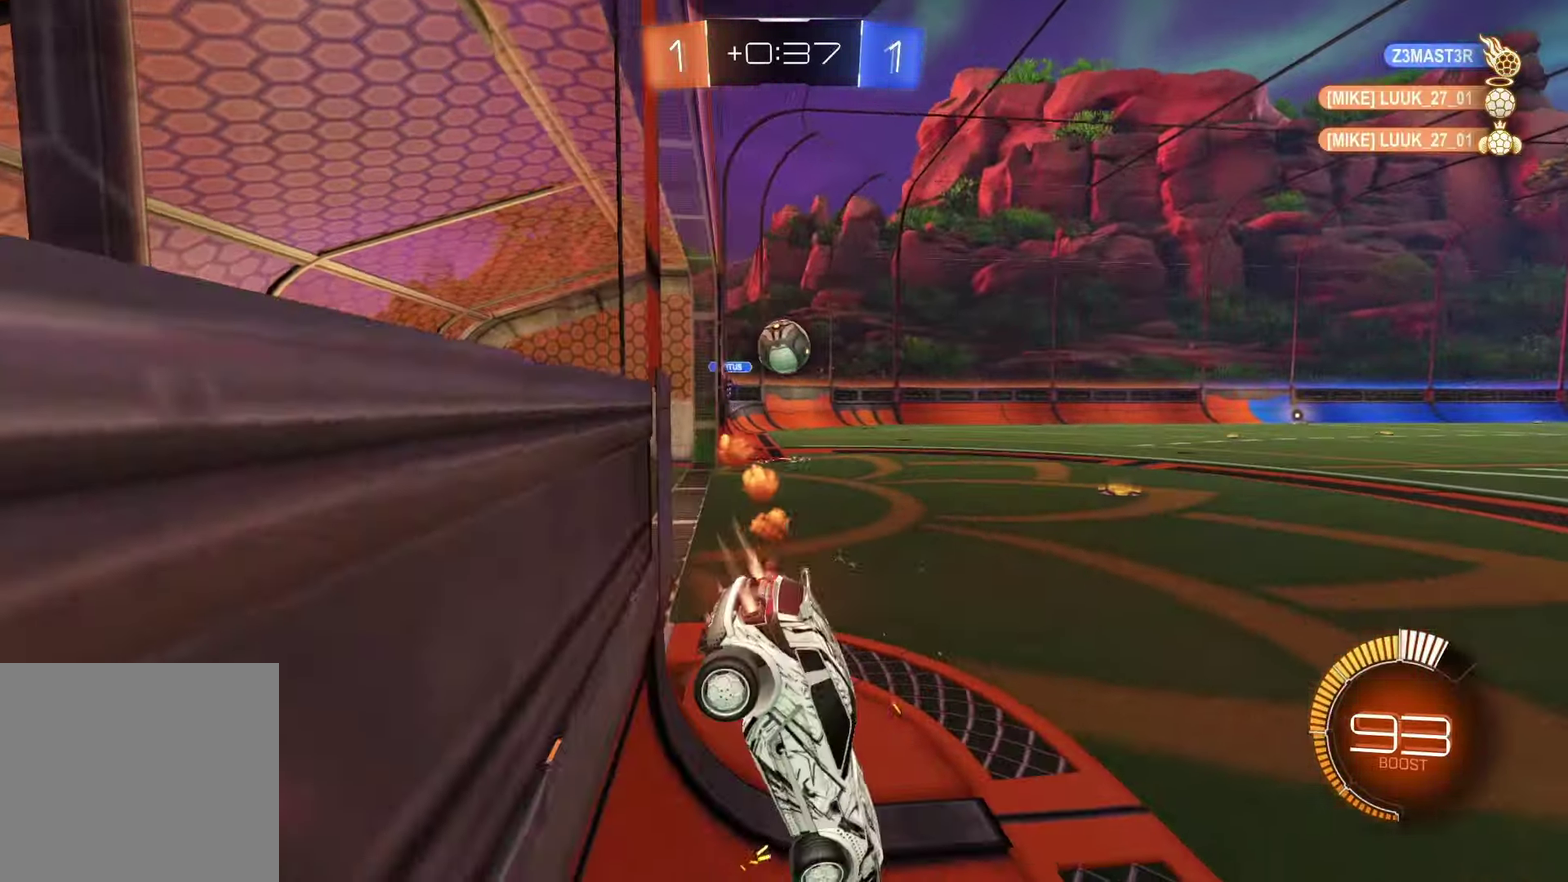
{"buttons": ["R1", "R2"], "left_stick": "left", "right_stick": "center", "events": []}
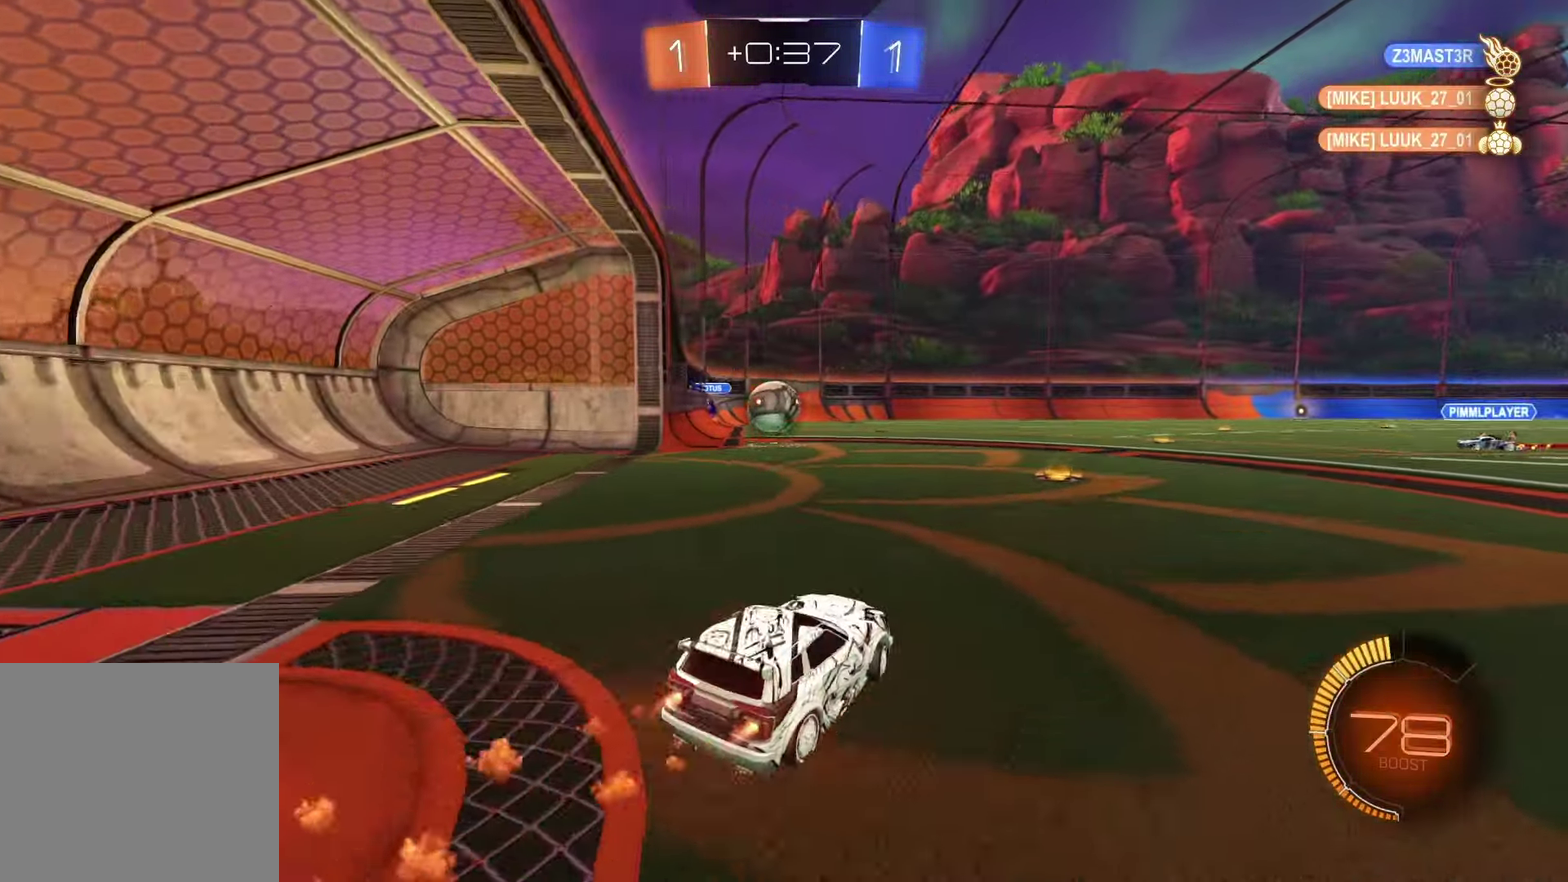
{"buttons": ["CROSS", "R1", "R2"], "left_stick": "down", "right_stick": "center", "events": [[183, "left_stick", "center"], [283, "CROSS", "down"], [333, "left_stick", "down"]]}
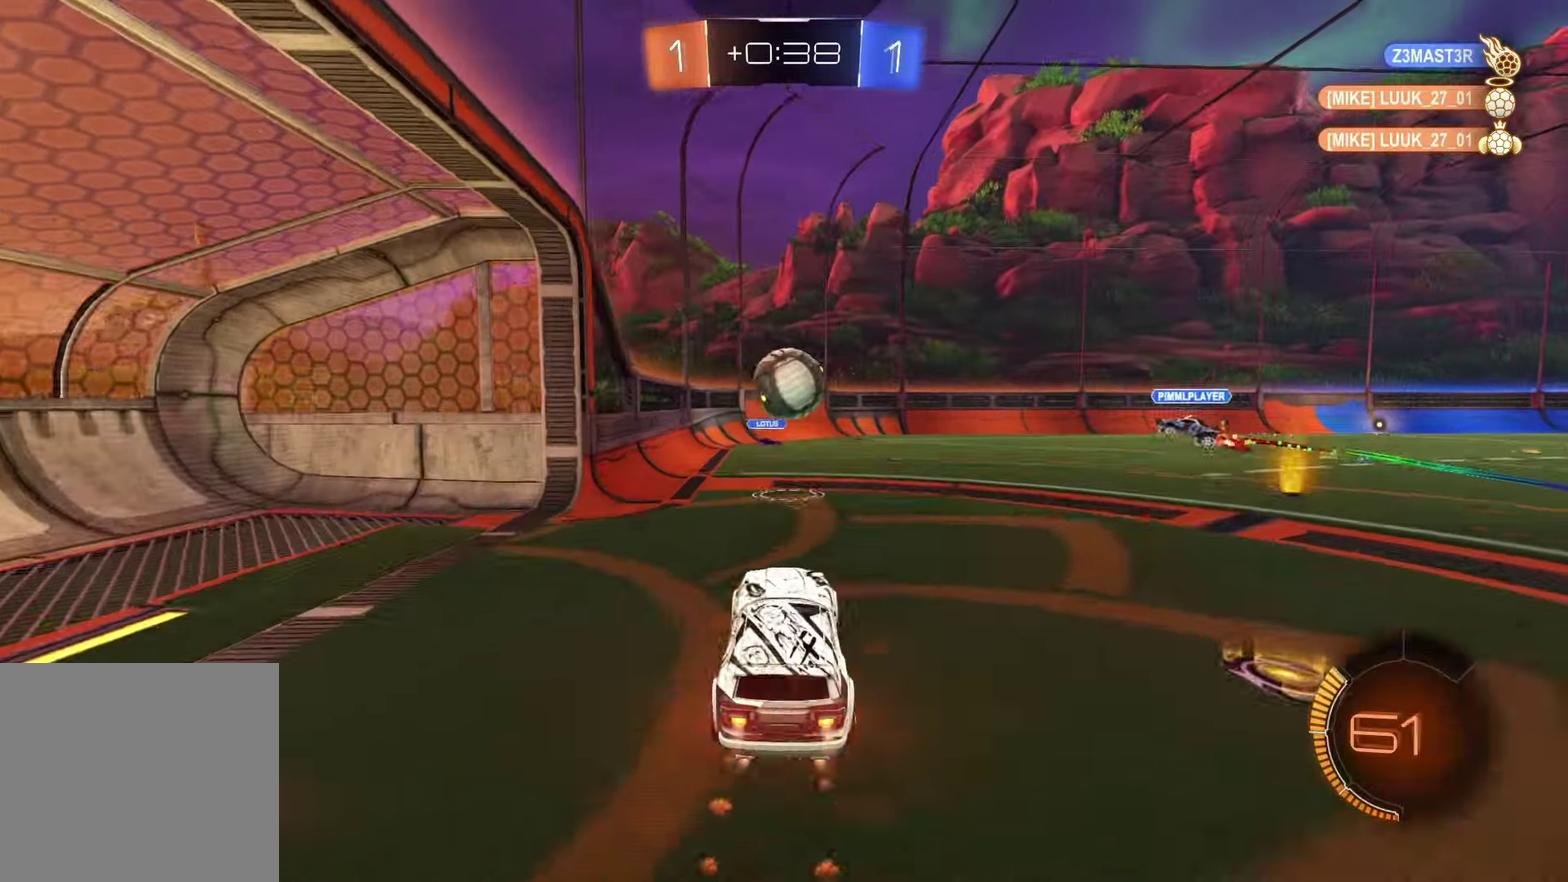
{"buttons": ["CROSS", "R1", "R2"], "left_stick": "up", "right_stick": "center", "events": [[50, "left_stick", "center"], [100, "CROSS", "up"], [167, "left_stick", "up-left"], [200, "CROSS", "down"], [283, "left_stick", "up"], [333, "CROSS", "up"], [383, "CROSS", "down"]]}
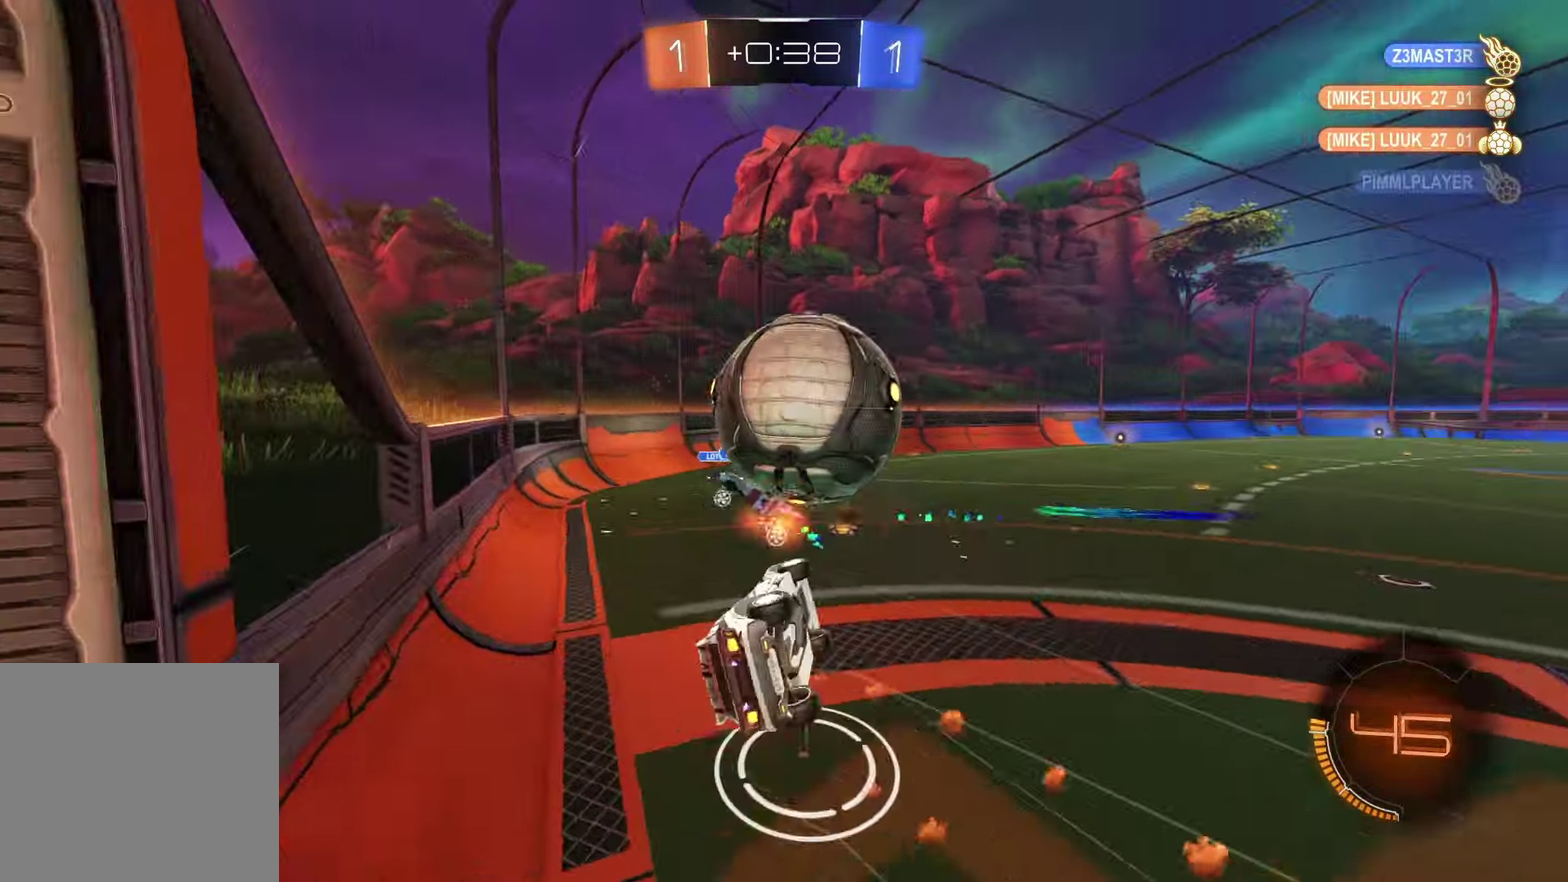
{"buttons": ["R2"], "left_stick": "right", "right_stick": "center", "events": [[17, "CROSS", "up"], [183, "R1", "up"], [283, "left_stick", "up-right"], [483, "left_stick", "right"]]}
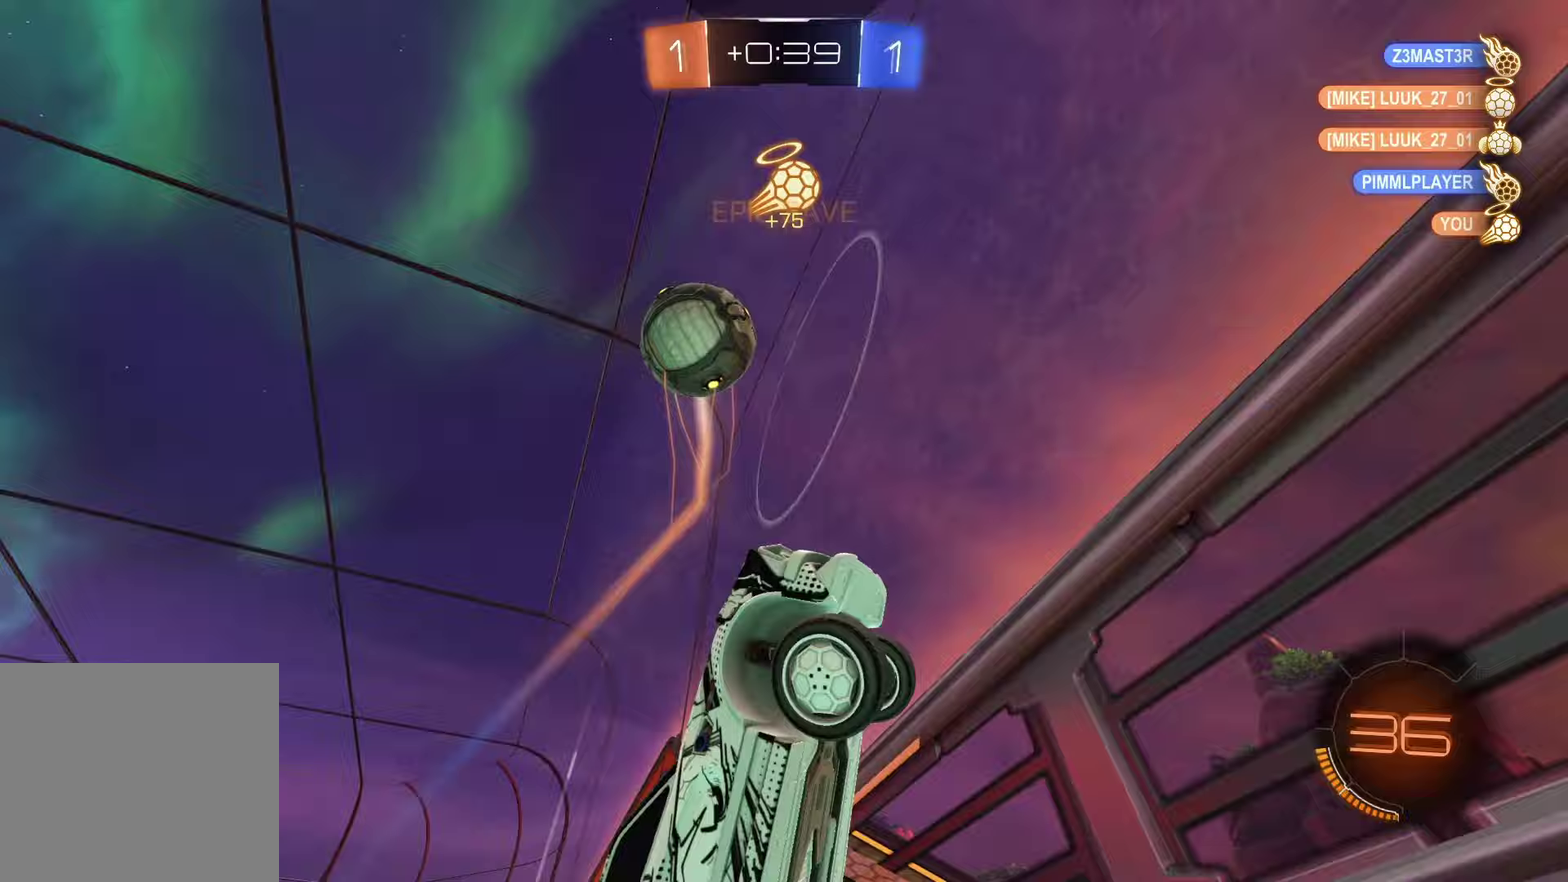
{"buttons": ["TRIANGLE", "R2"], "left_stick": "left", "right_stick": "center", "events": [[83, "left_stick", "center"], [167, "TRIANGLE", "down"], [267, "TRIANGLE", "up"], [283, "left_stick", "left"], [483, "TRIANGLE", "down"]]}
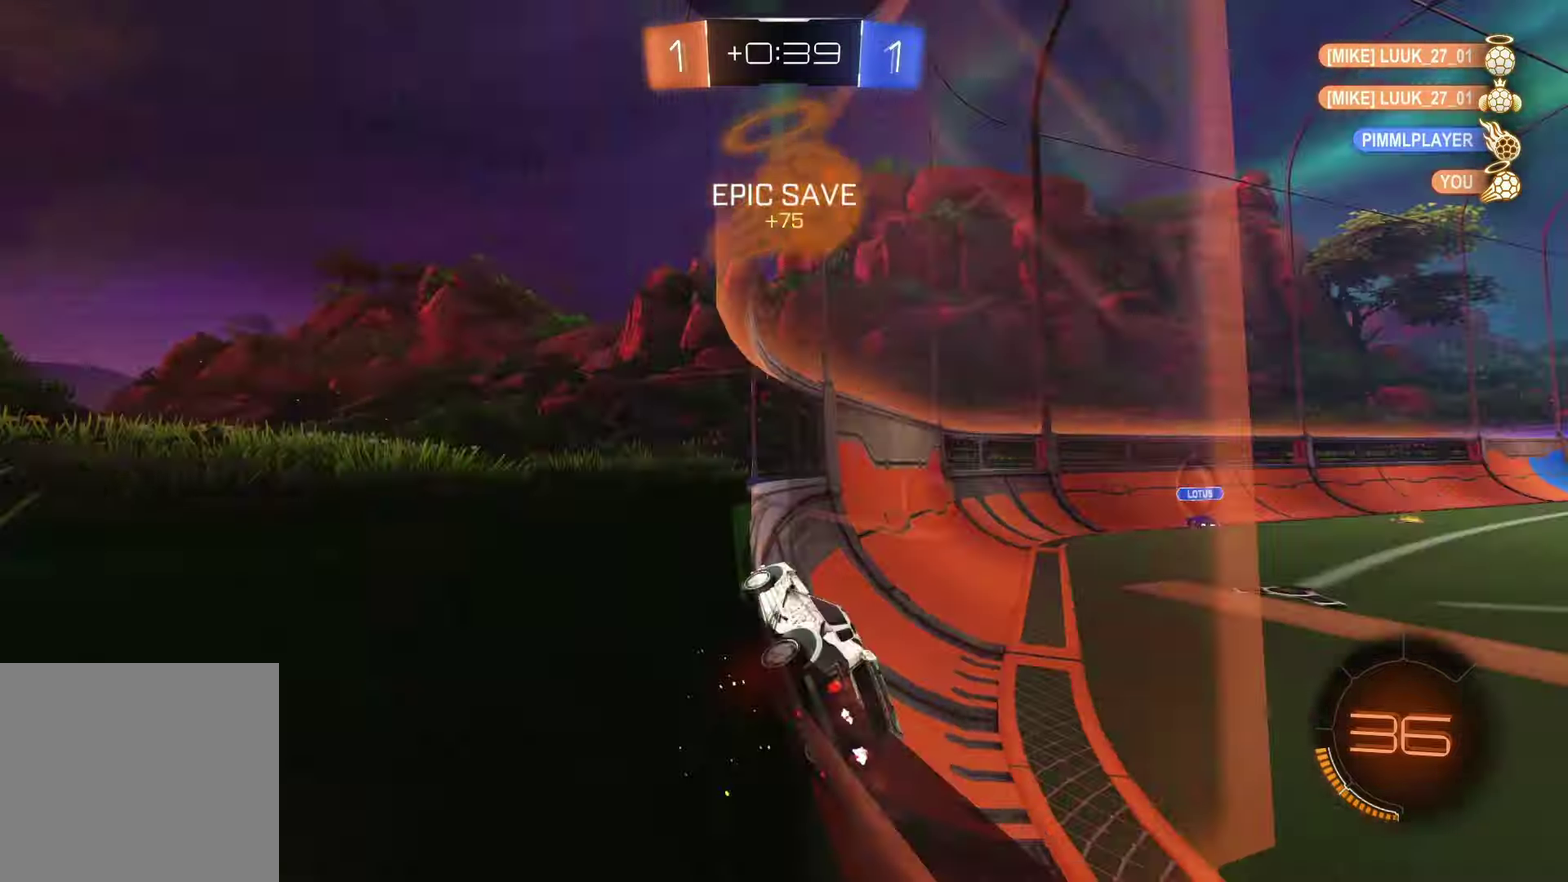
{"buttons": ["R2"], "left_stick": "center", "right_stick": "center", "events": [[117, "TRIANGLE", "up"], [417, "left_stick", "center"]]}
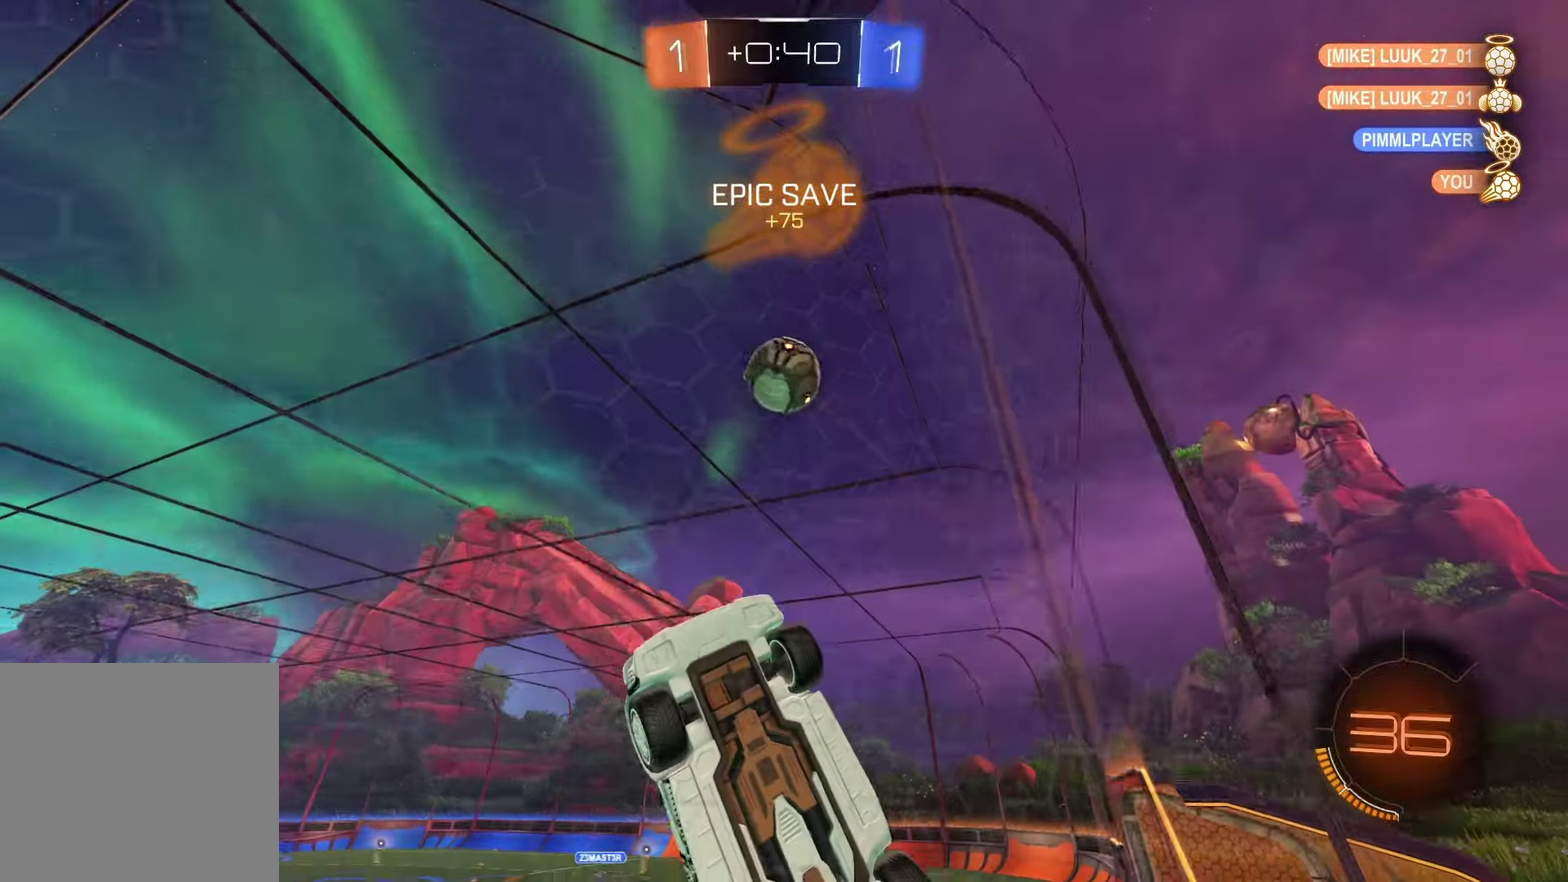
{"buttons": ["R2"], "left_stick": "center", "right_stick": "center", "events": [[100, "L2", "down"], [100, "R2", "up"], [217, "R2", "down"], [267, "L2", "up"], [283, "left_stick", "right"], [500, "left_stick", "center"]]}
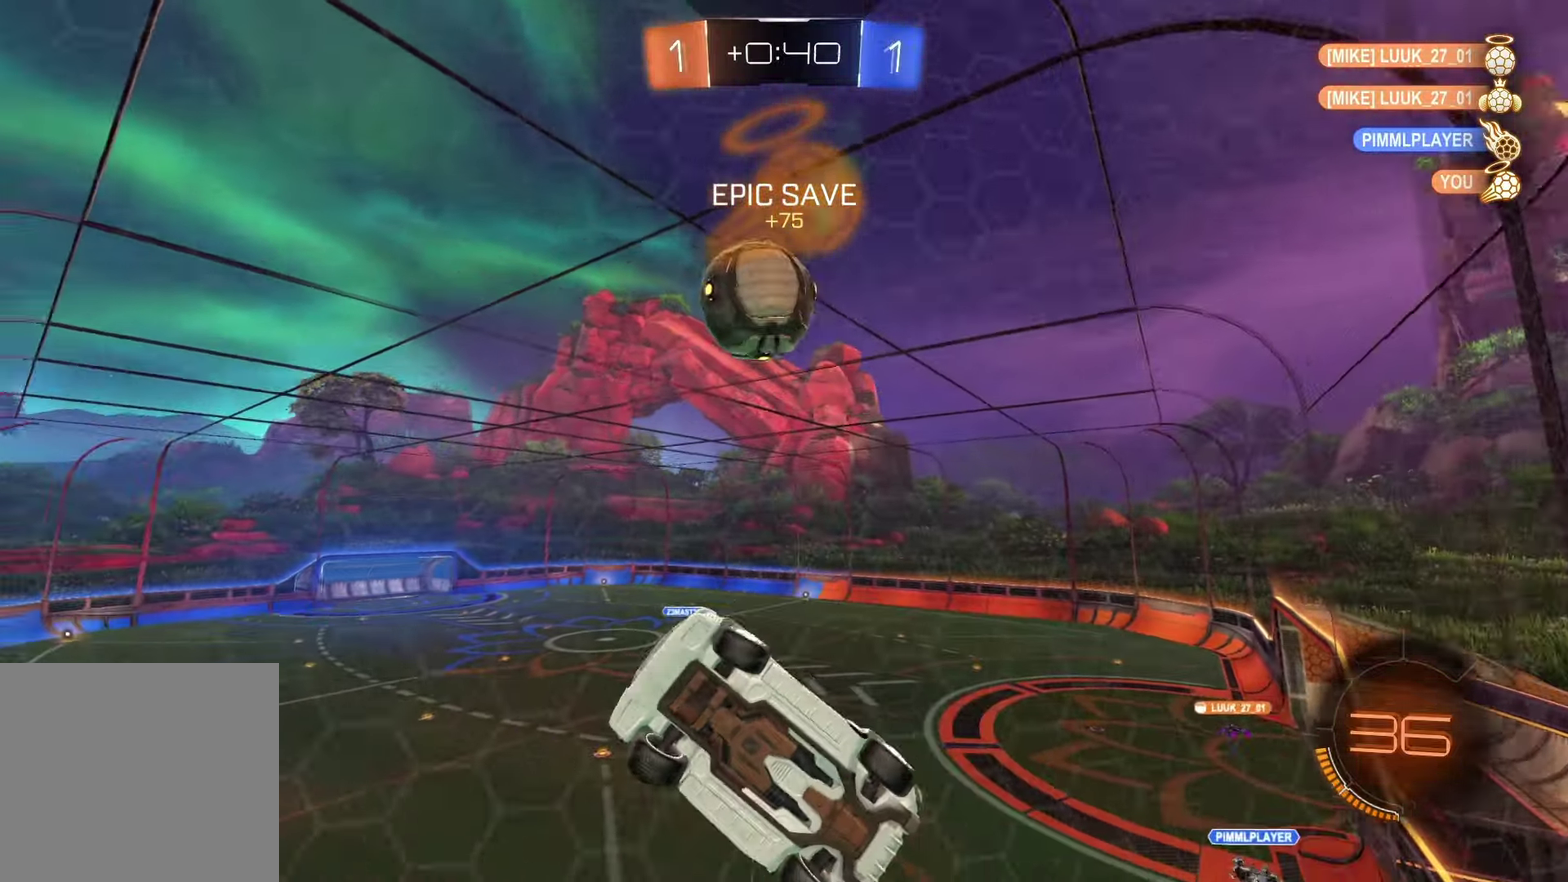
{"buttons": ["CROSS", "R1", "R2"], "left_stick": "right", "right_stick": "center", "events": [[100, "left_stick", "right"], [183, "left_stick", "center"], [233, "CROSS", "down"], [250, "left_stick", "right"], [317, "R1", "down"]]}
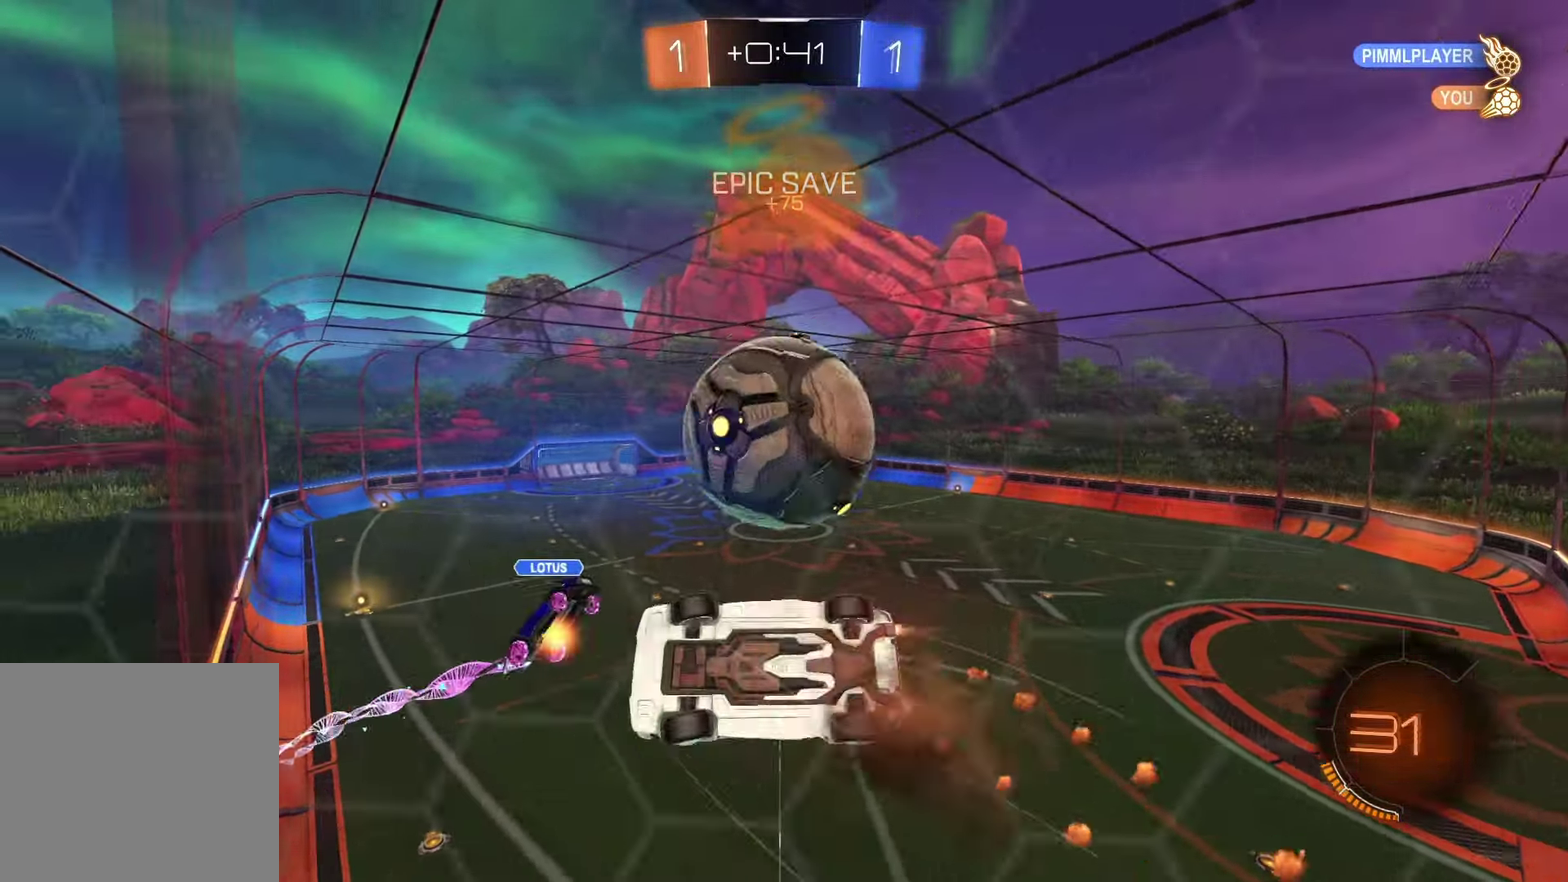
{"buttons": ["R2"], "left_stick": "center", "right_stick": "center", "events": [[17, "CROSS", "up"], [67, "CROSS", "down"], [233, "CROSS", "up"], [317, "R1", "up"], [417, "left_stick", "up-right"], [500, "left_stick", "center"]]}
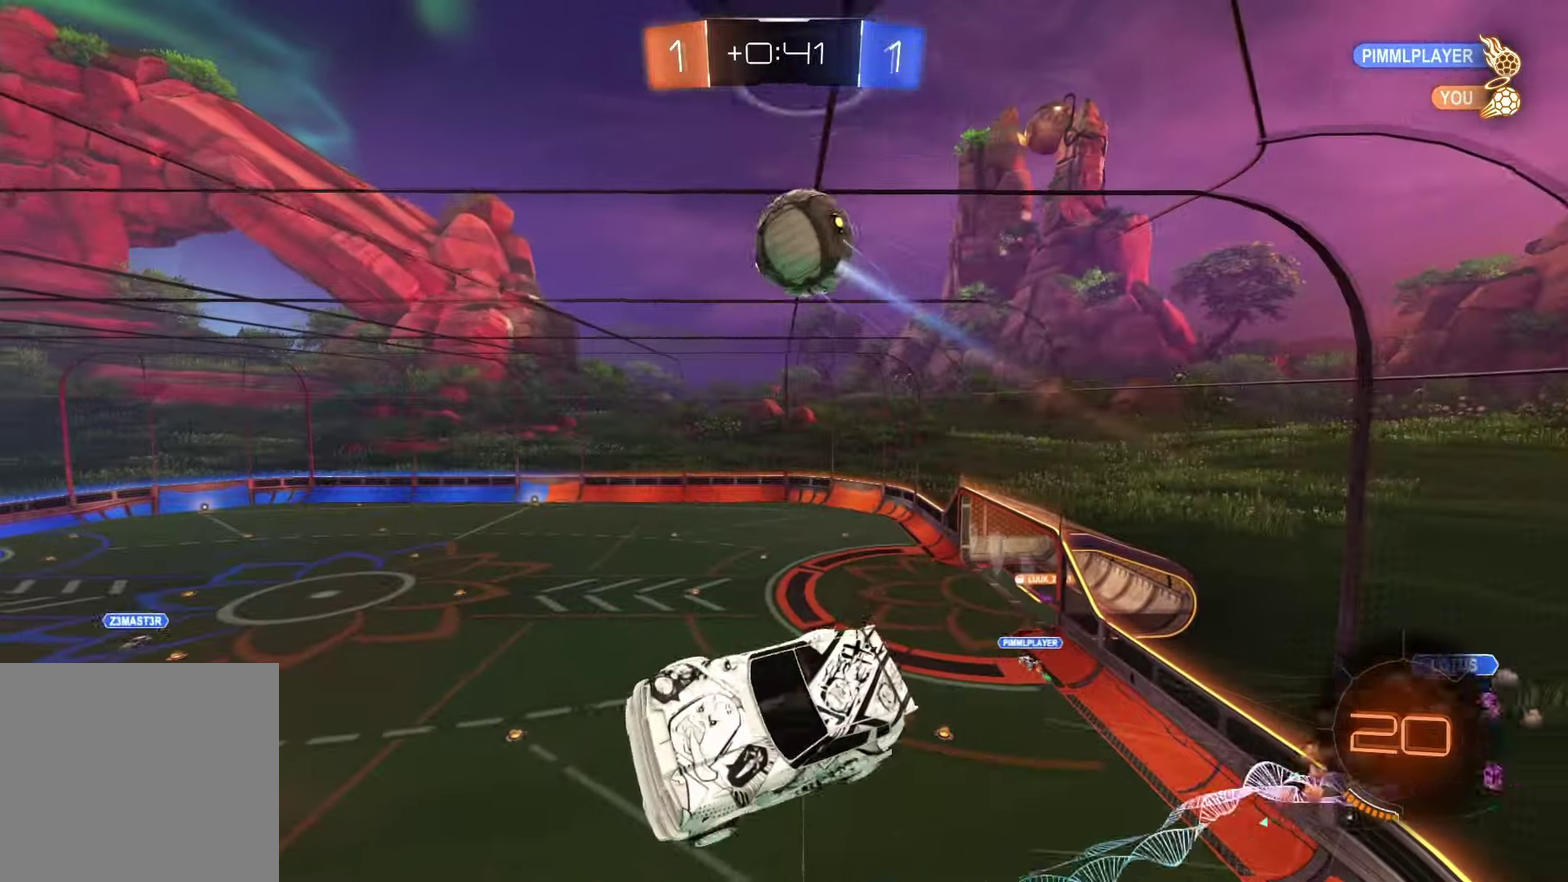
{"buttons": ["R2"], "left_stick": "center", "right_stick": "center", "events": []}
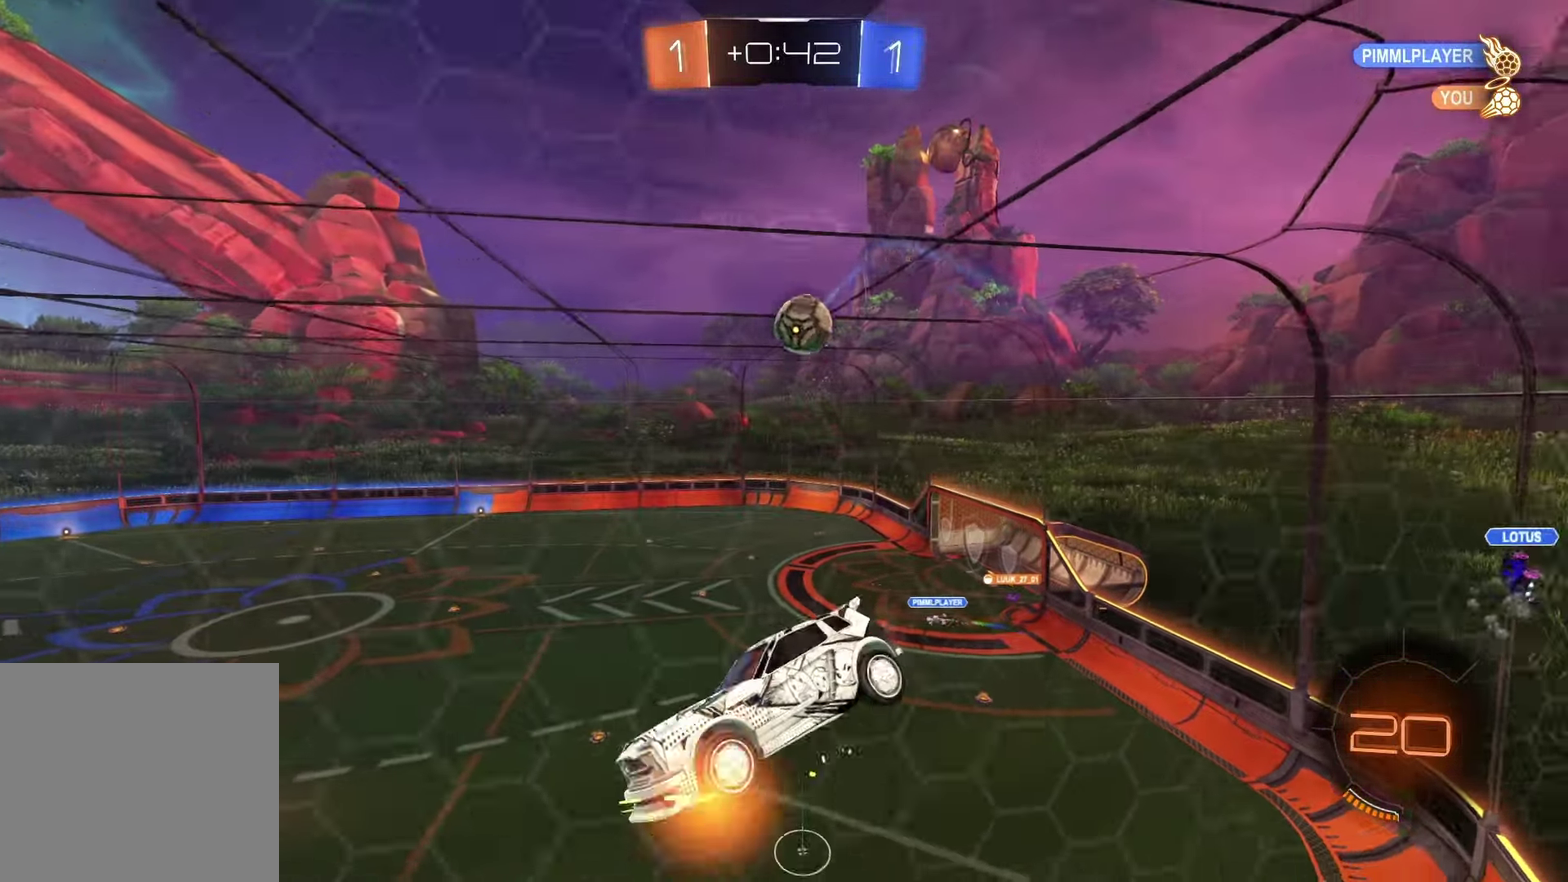
{"buttons": ["R2"], "left_stick": "right", "right_stick": "center", "events": [[367, "left_stick", "right"]]}
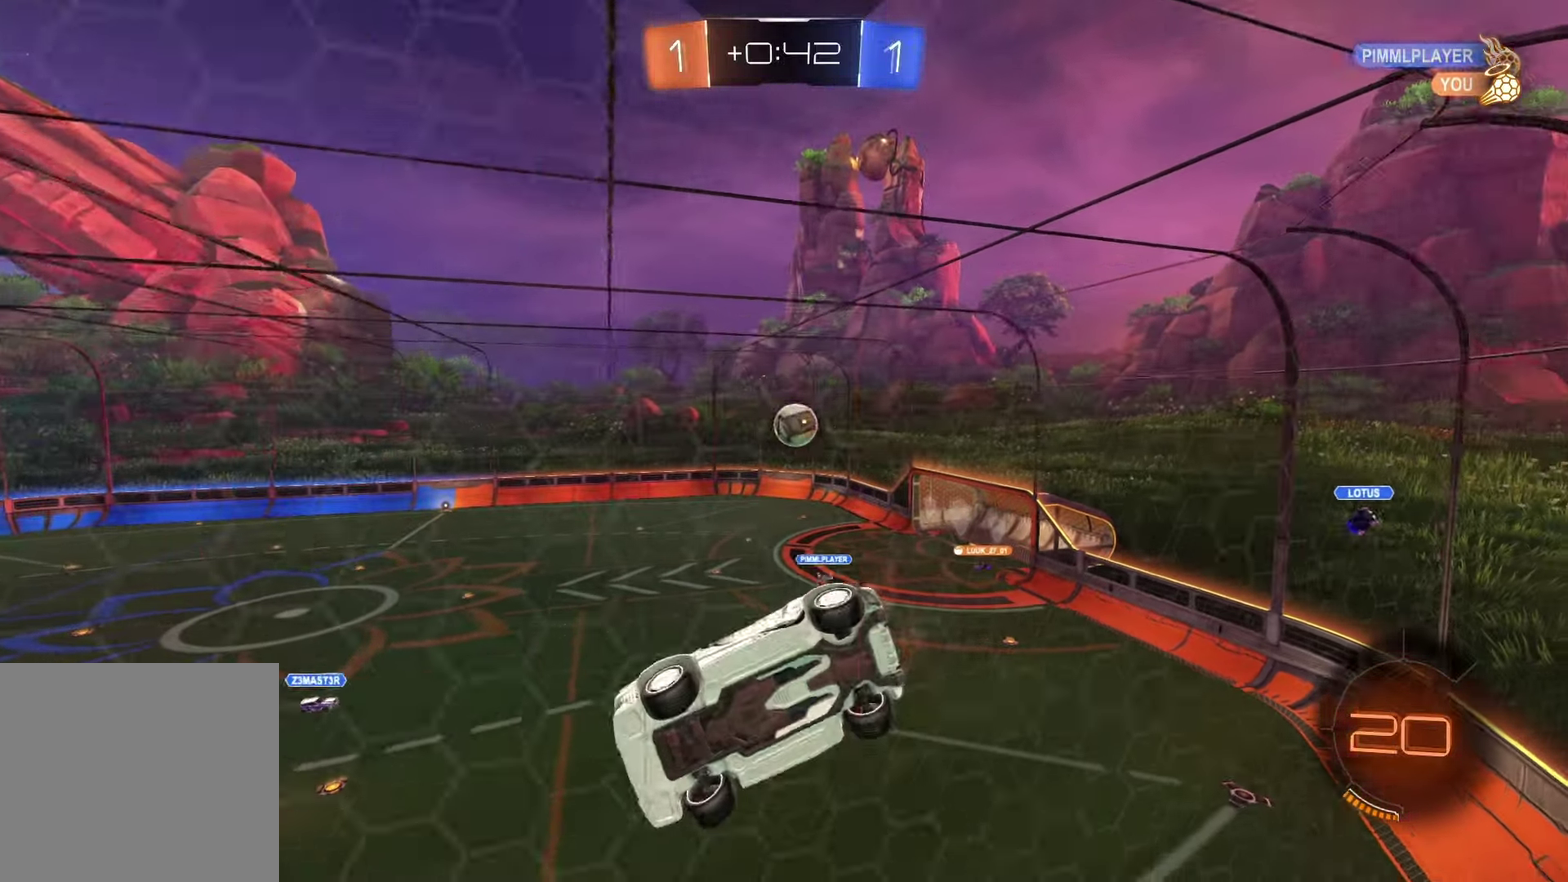
{"buttons": ["R2"], "left_stick": "center", "right_stick": "center", "events": [[167, "left_stick", "center"], [317, "left_stick", "right"], [467, "left_stick", "center"]]}
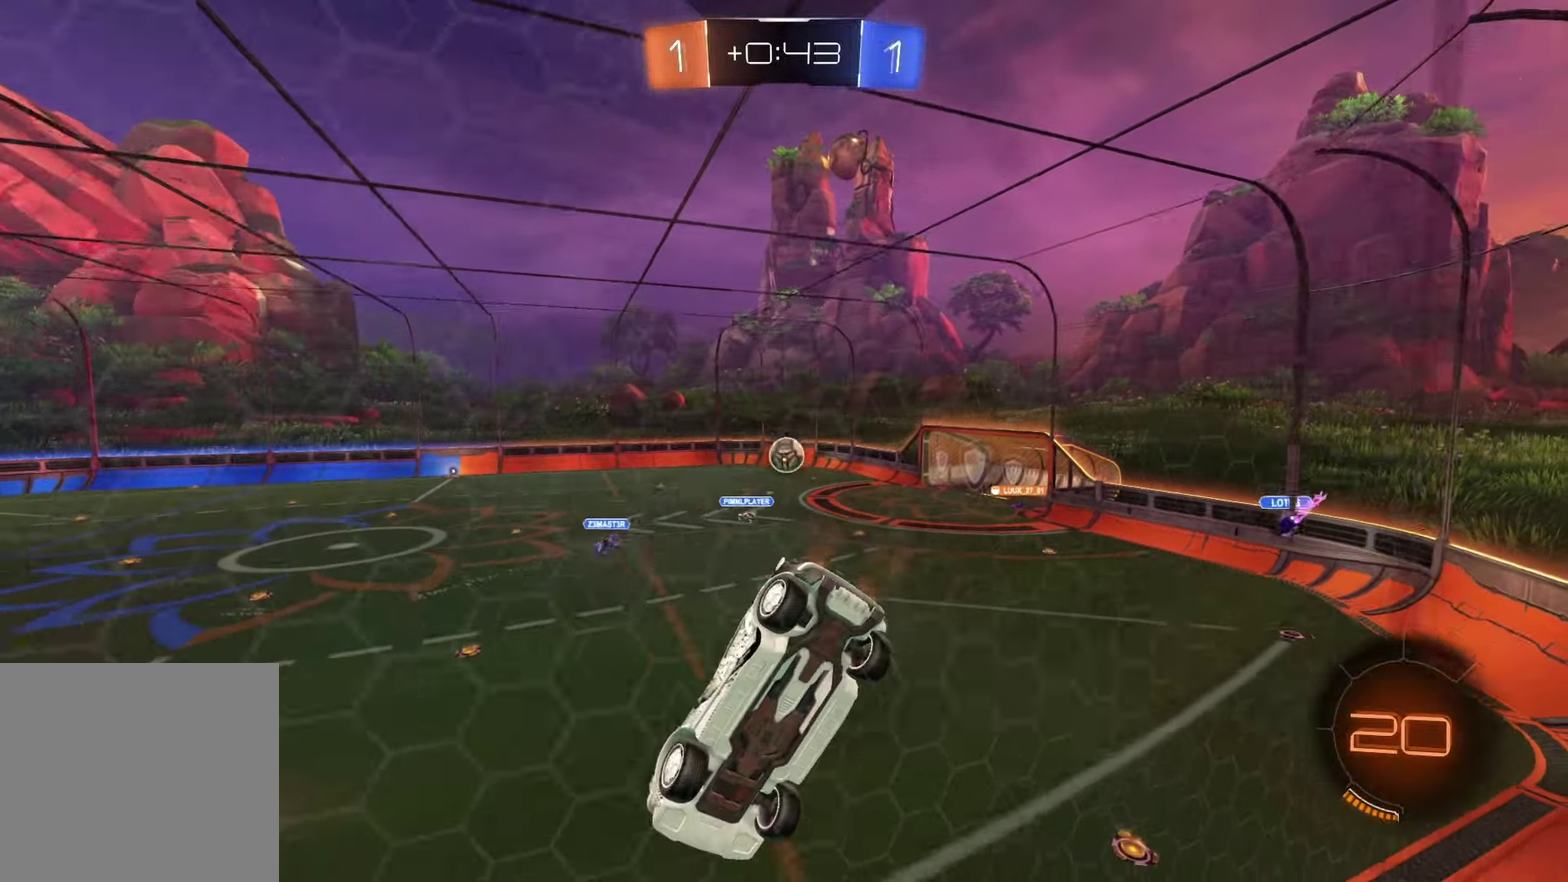
{"buttons": ["R2"], "left_stick": "center", "right_stick": "center", "events": [[17, "left_stick", "left"], [383, "left_stick", "center"]]}
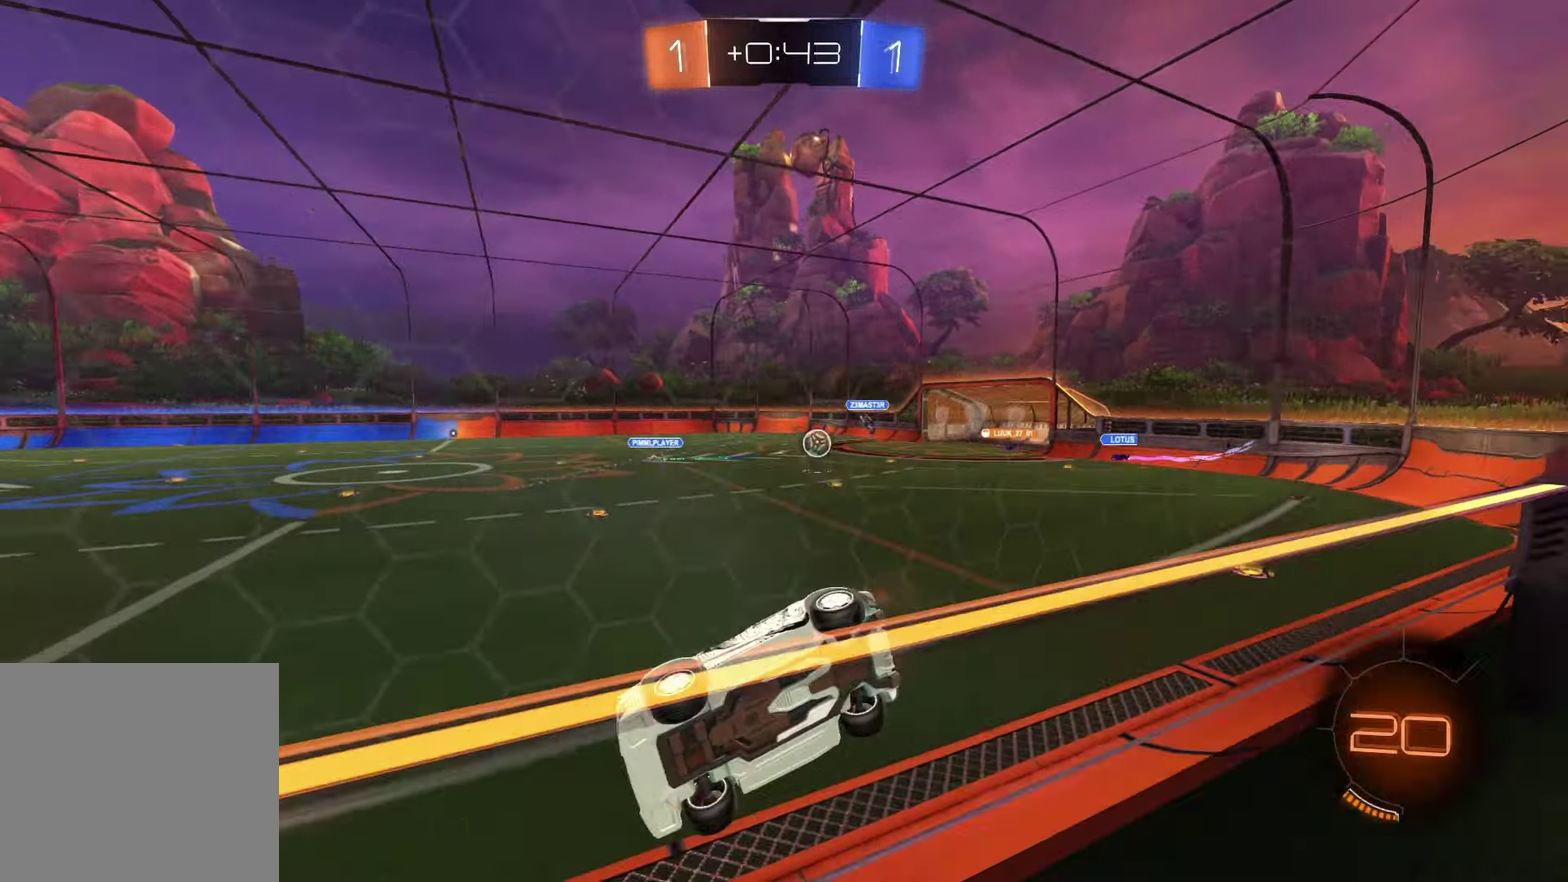
{"buttons": ["R2"], "left_stick": "right", "right_stick": "center", "events": [[67, "left_stick", "right"], [200, "SQUARE", "down"], [283, "SQUARE", "up"], [367, "SQUARE", "down"], [450, "SQUARE", "up"]]}
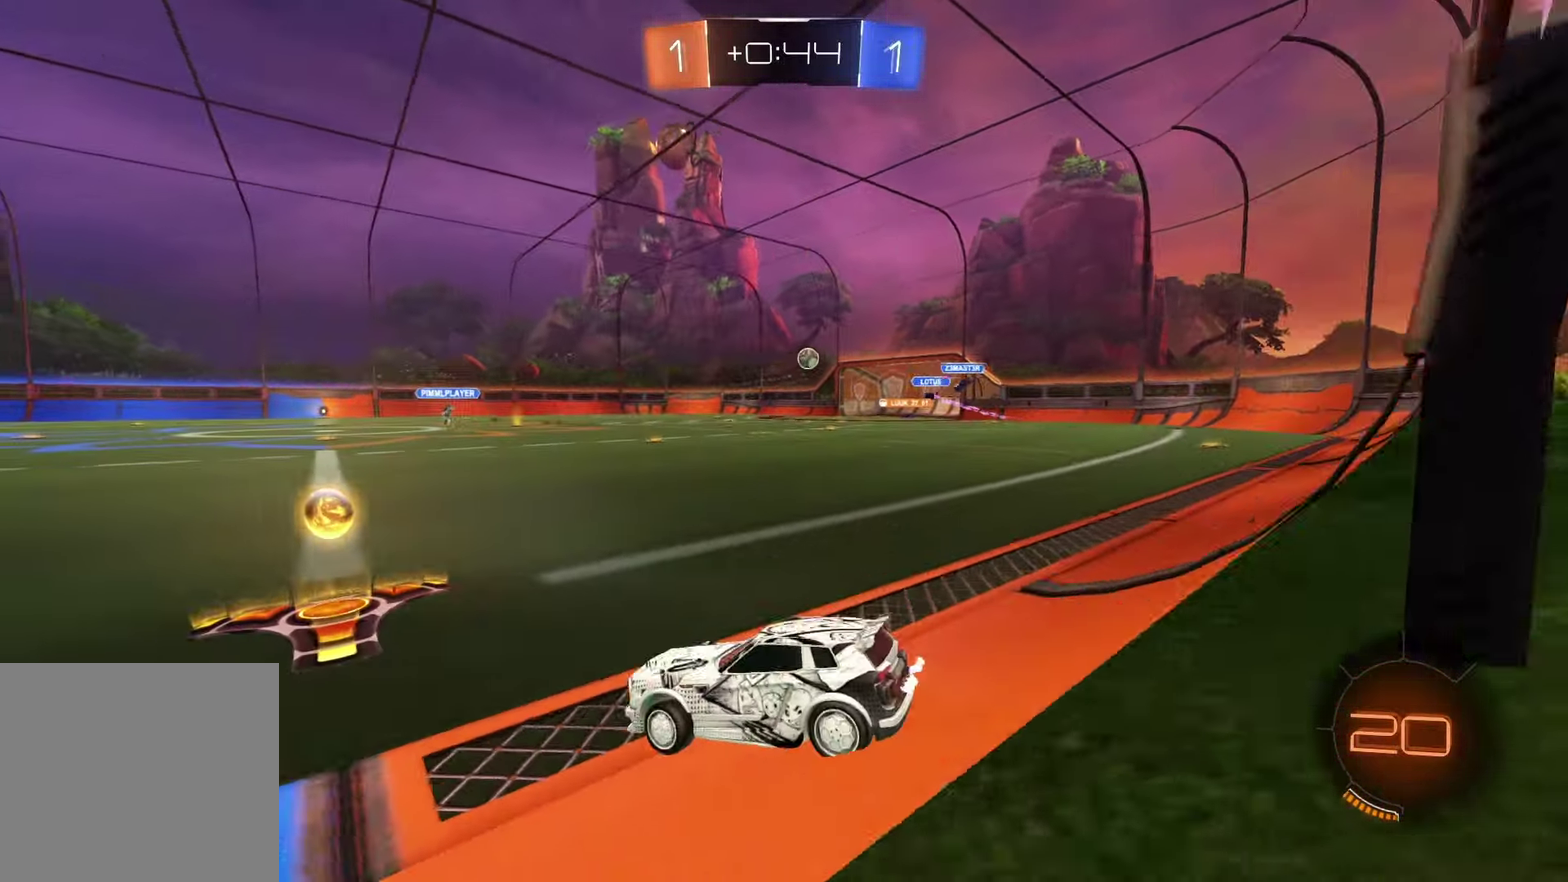
{"buttons": ["R1", "R2"], "left_stick": "right", "right_stick": "center", "events": [[33, "left_stick", "center"], [100, "left_stick", "right"], [150, "R1", "down"]]}
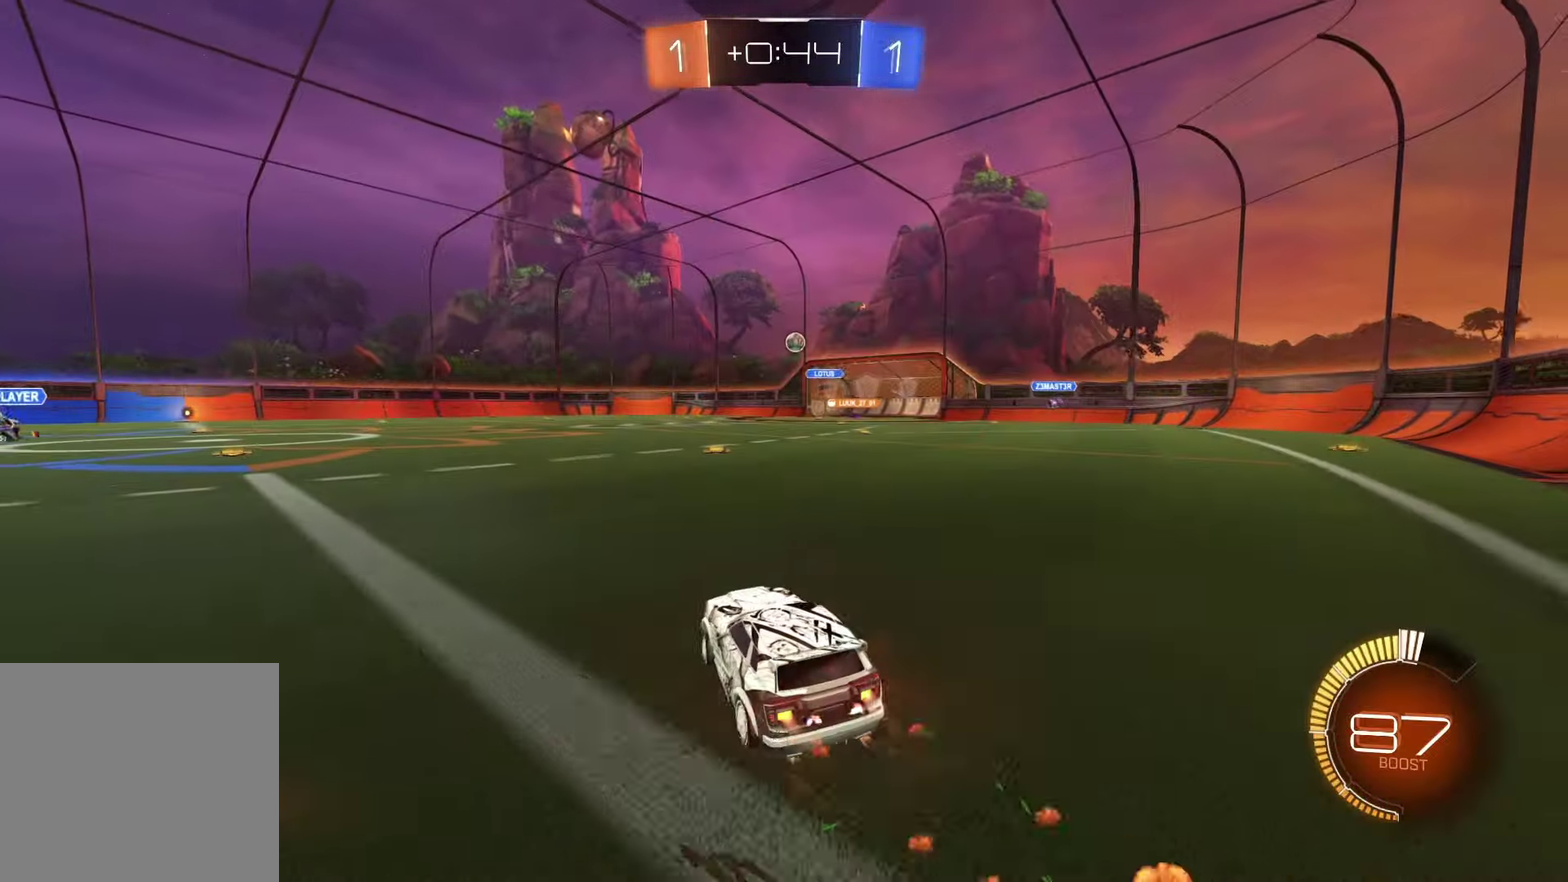
{"buttons": ["R2"], "left_stick": "up", "right_stick": "center", "events": [[183, "CROSS", "down"], [217, "left_stick", "up"], [267, "CROSS", "up"], [333, "CROSS", "down"], [383, "R1", "up"], [433, "CROSS", "up"]]}
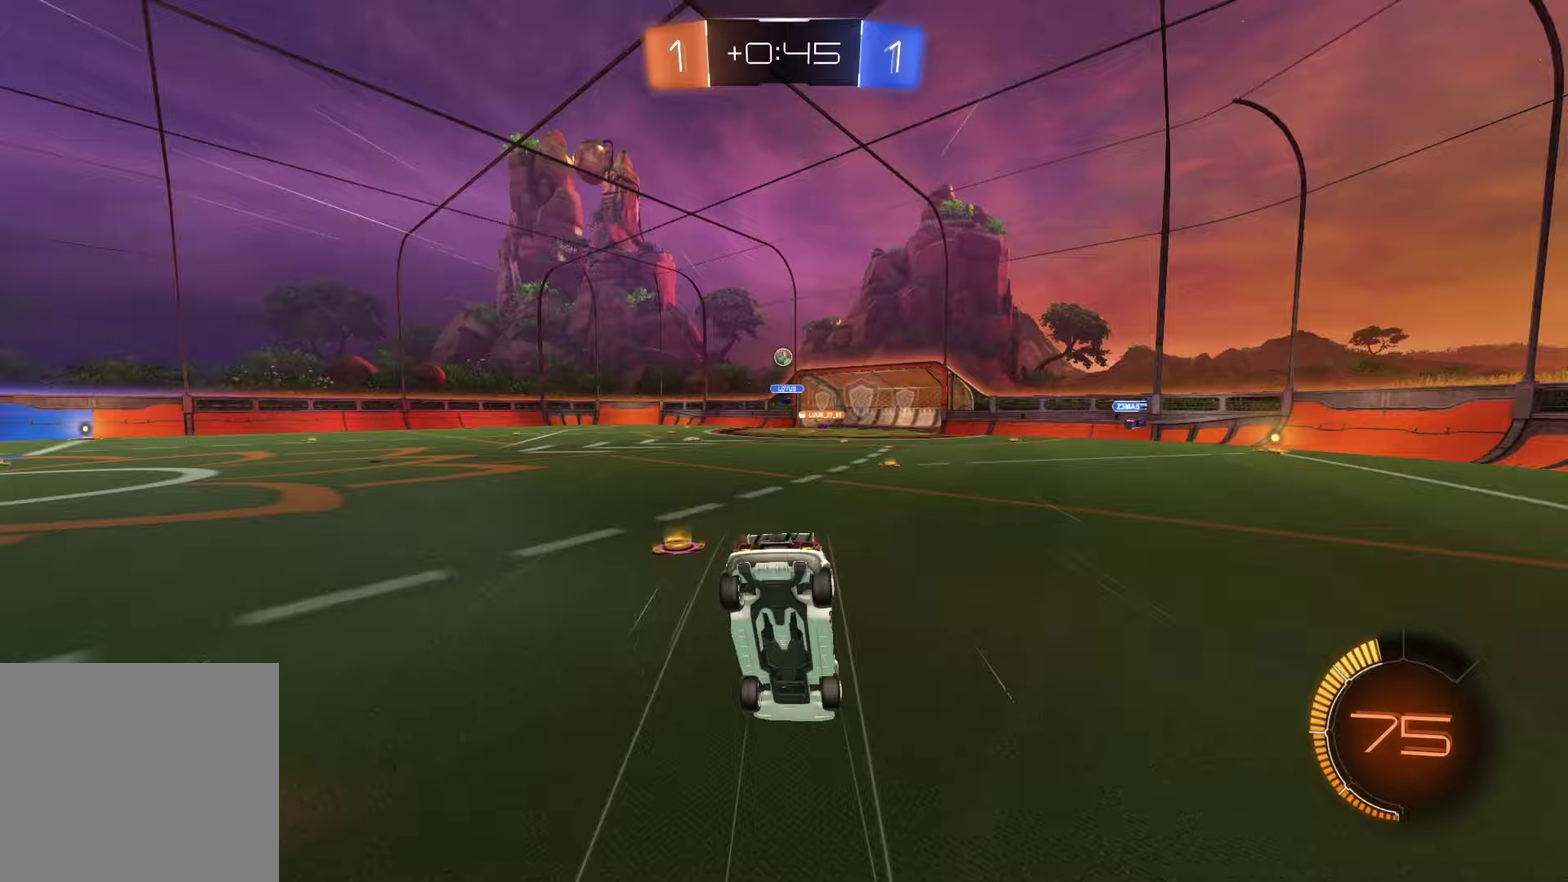
{"buttons": ["R2"], "left_stick": "center", "right_stick": "center", "events": [[233, "left_stick", "center"]]}
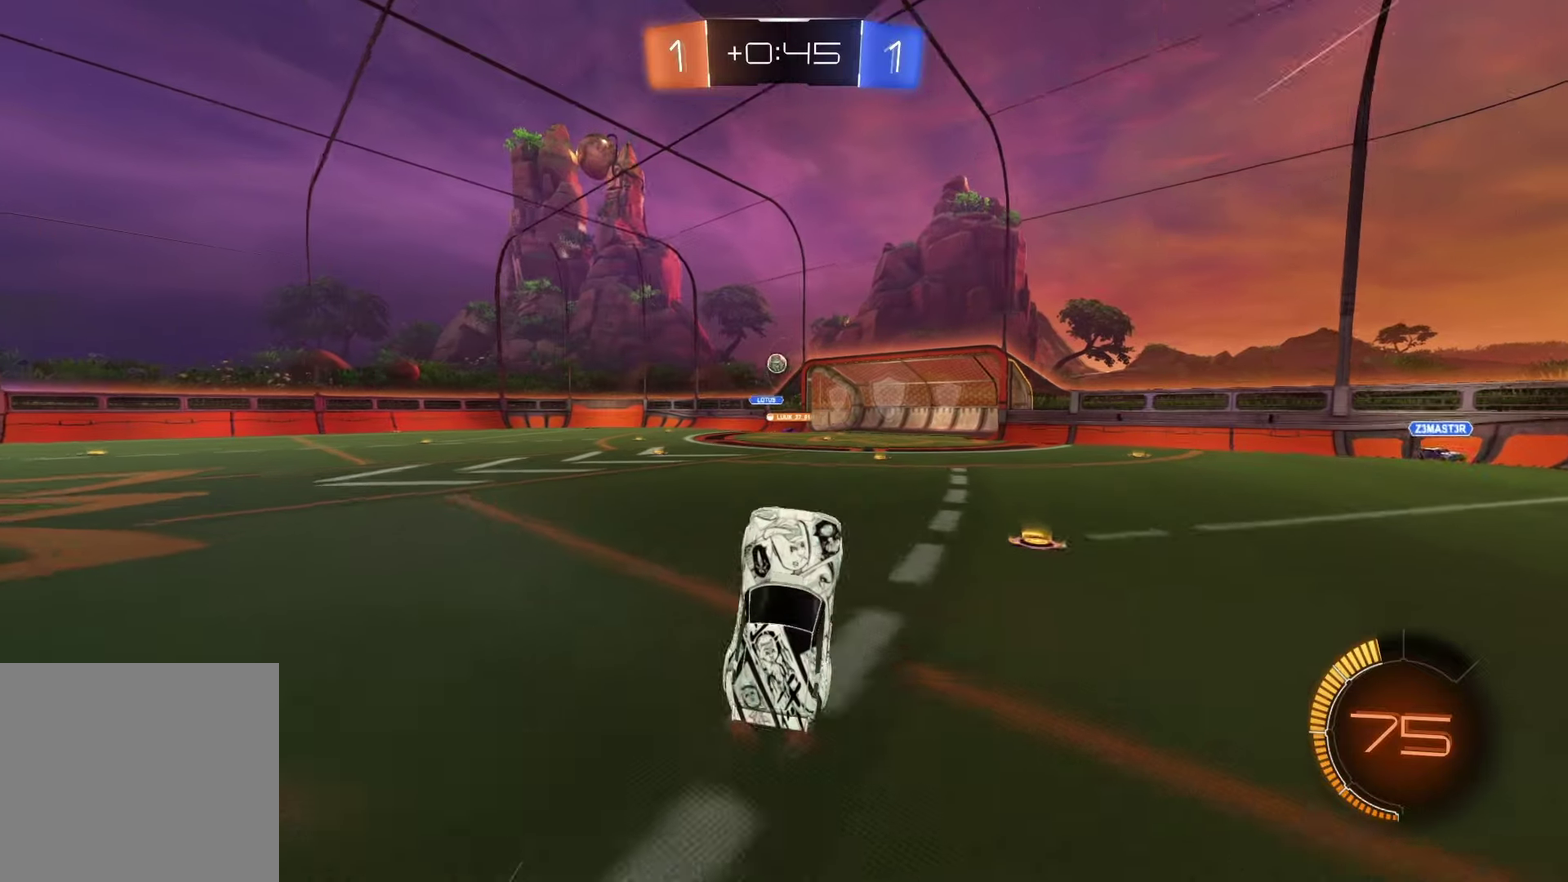
{"buttons": ["R2"], "left_stick": "center", "right_stick": "center", "events": [[217, "left_stick", "right"], [400, "left_stick", "center"]]}
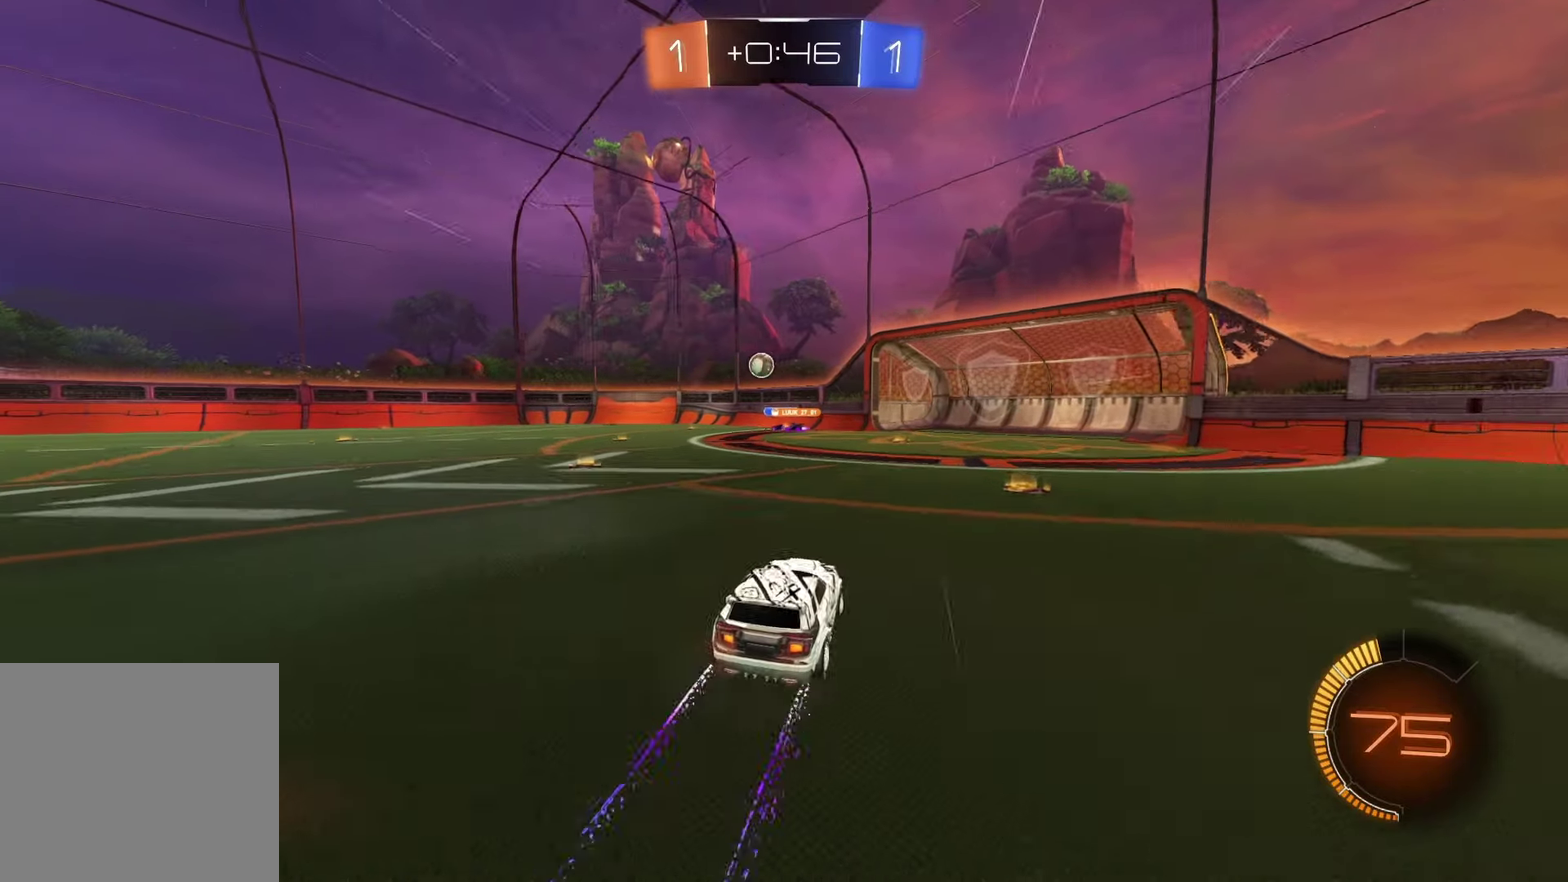
{"buttons": ["L2"], "left_stick": "center", "right_stick": "center", "events": [[33, "left_stick", "right"], [150, "left_stick", "center"], [300, "R2", "up"], [417, "L2", "down"]]}
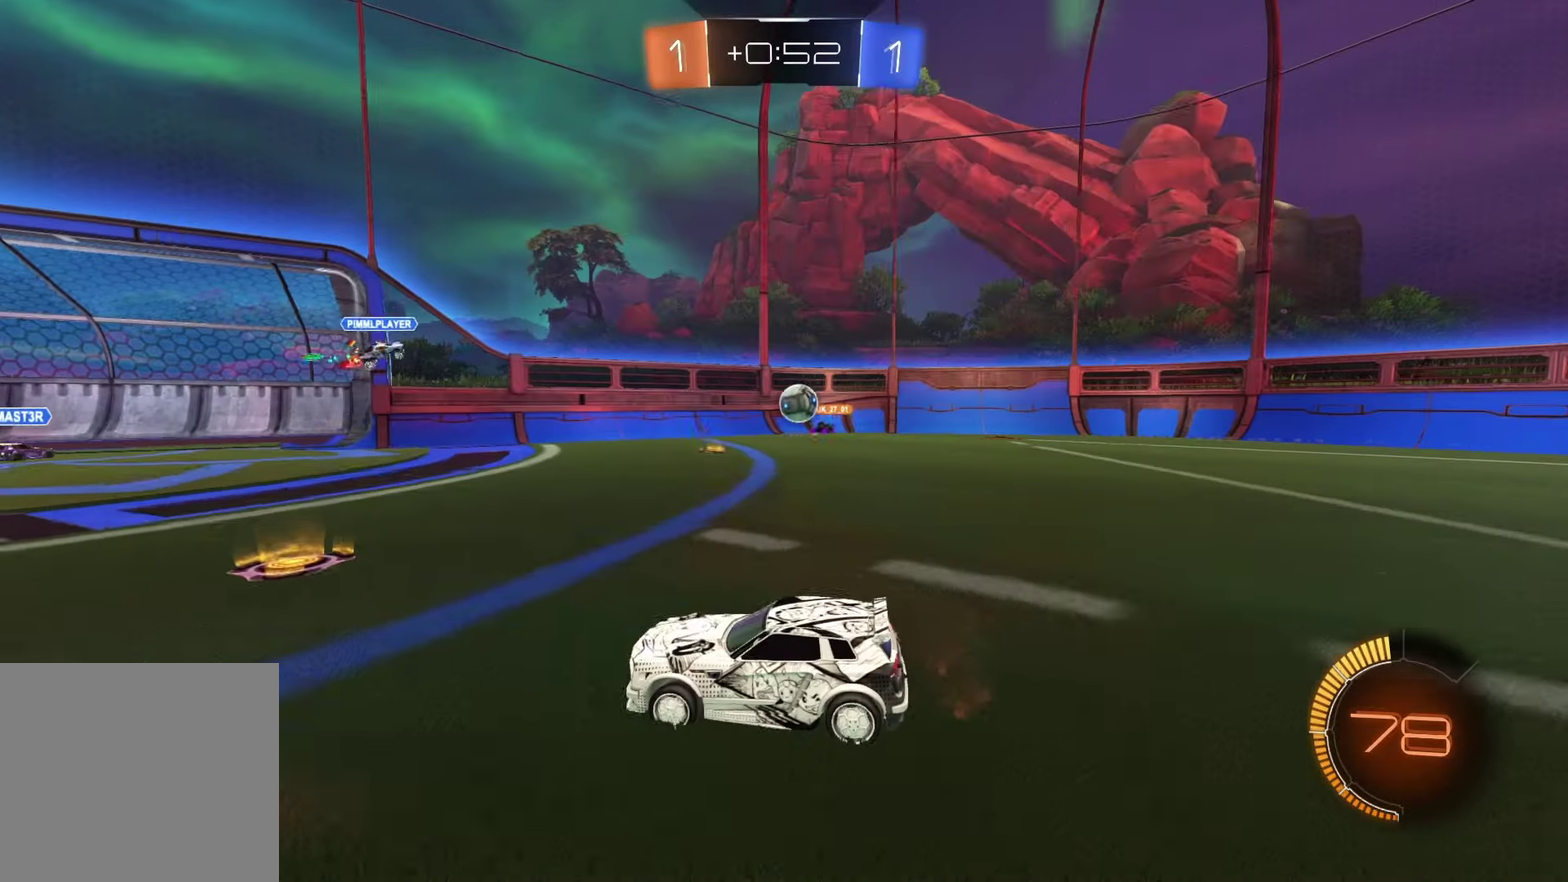
{"buttons": ["R2"], "left_stick": "left", "right_stick": "center", "events": [[167, "R2", "down"], [217, "L2", "up"], [267, "left_stick", "left"]]}
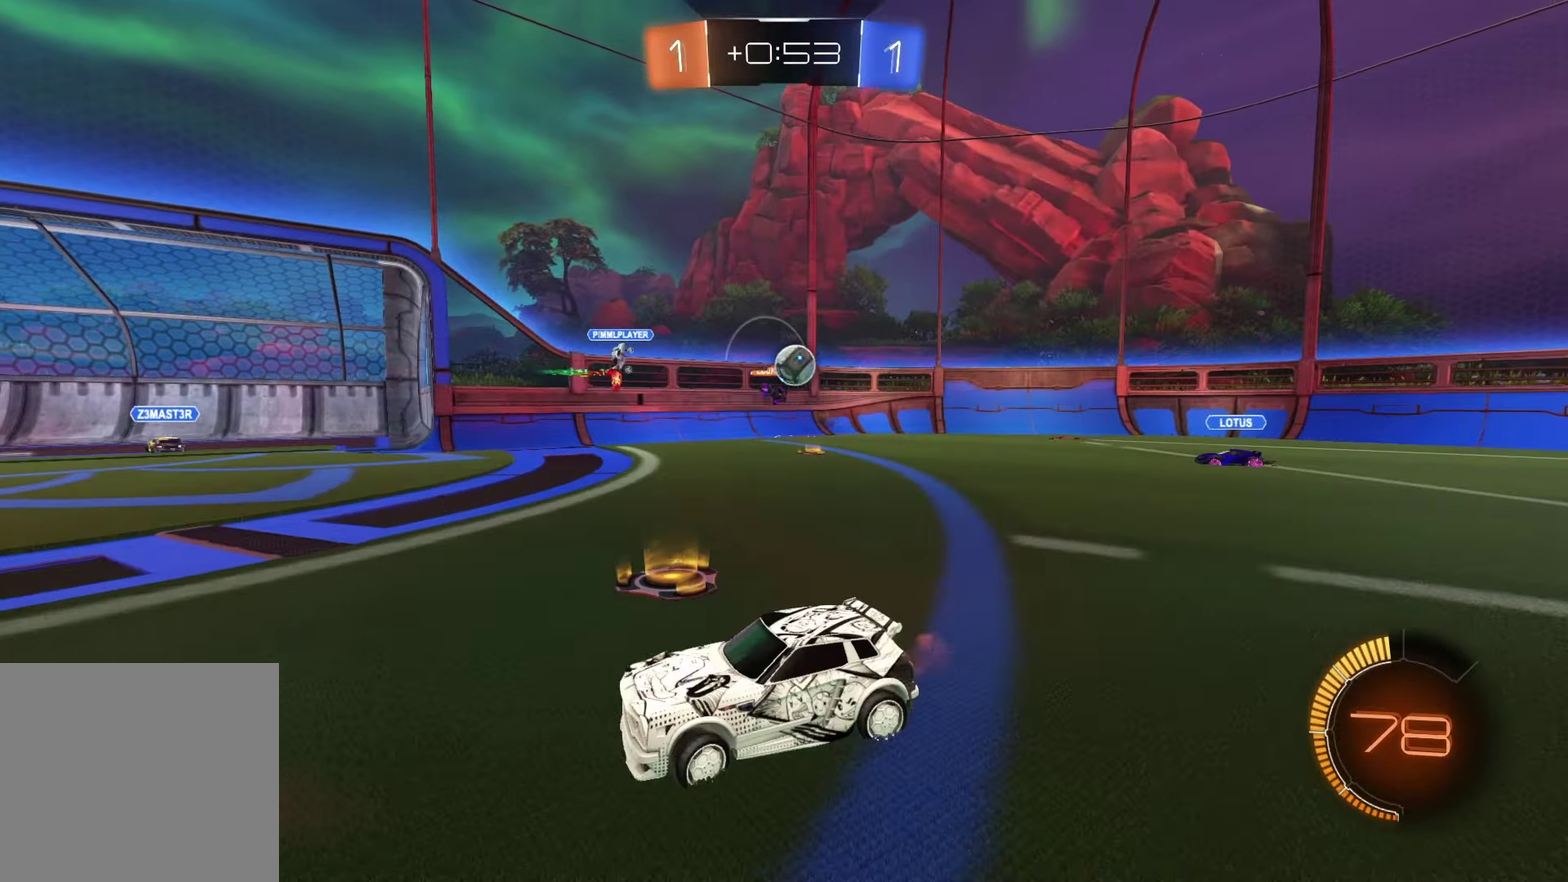
{"buttons": ["R2"], "left_stick": "left", "right_stick": "center", "events": []}
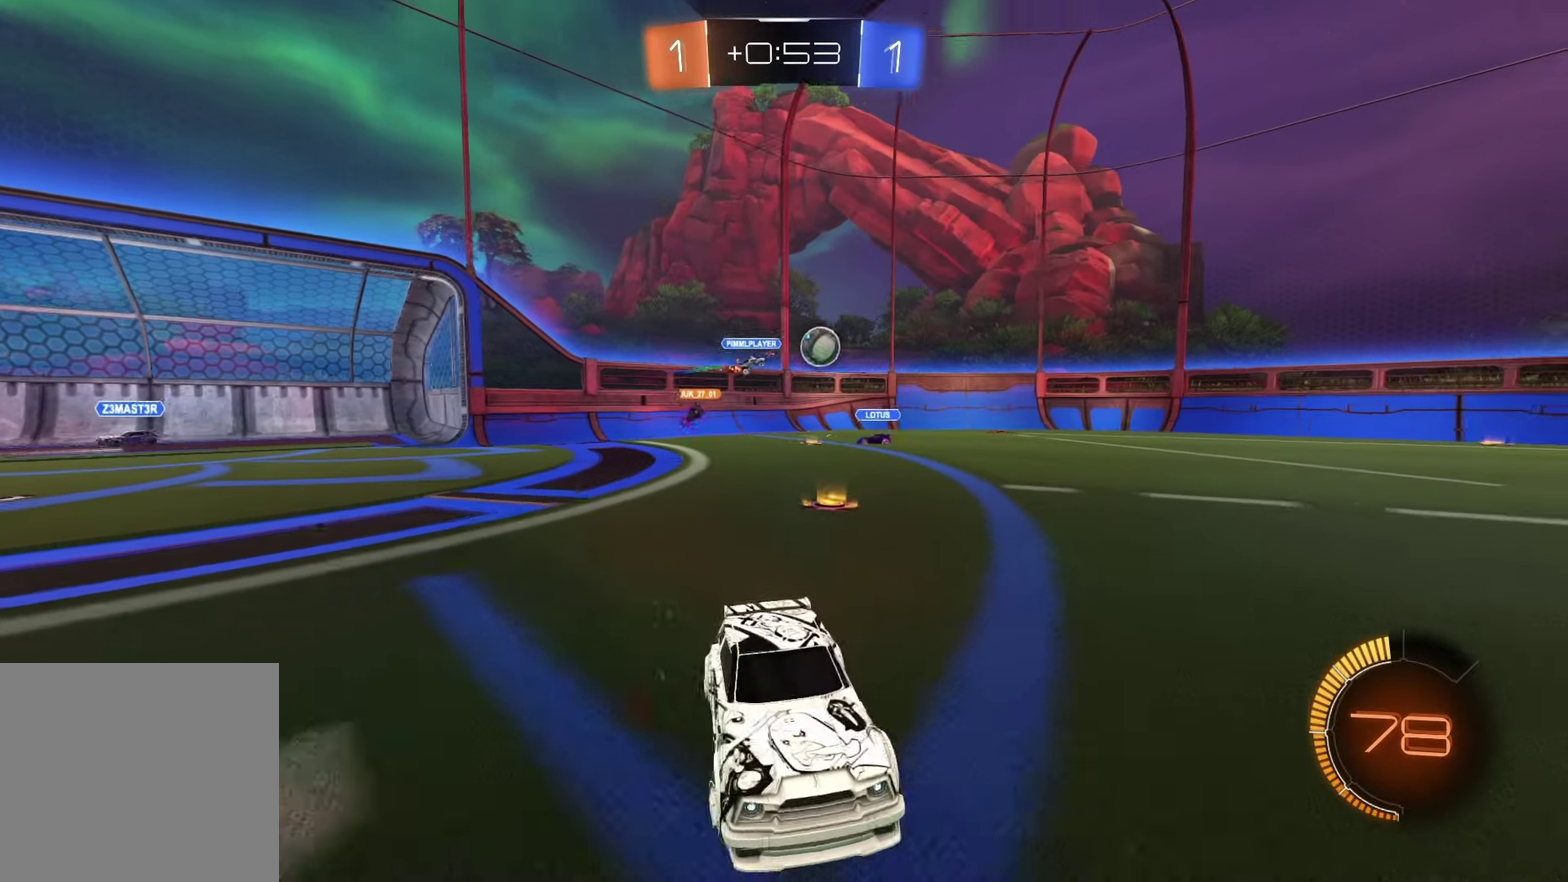
{"buttons": ["R1", "R2"], "left_stick": "center", "right_stick": "center", "events": [[217, "R1", "down"], [400, "left_stick", "center"]]}
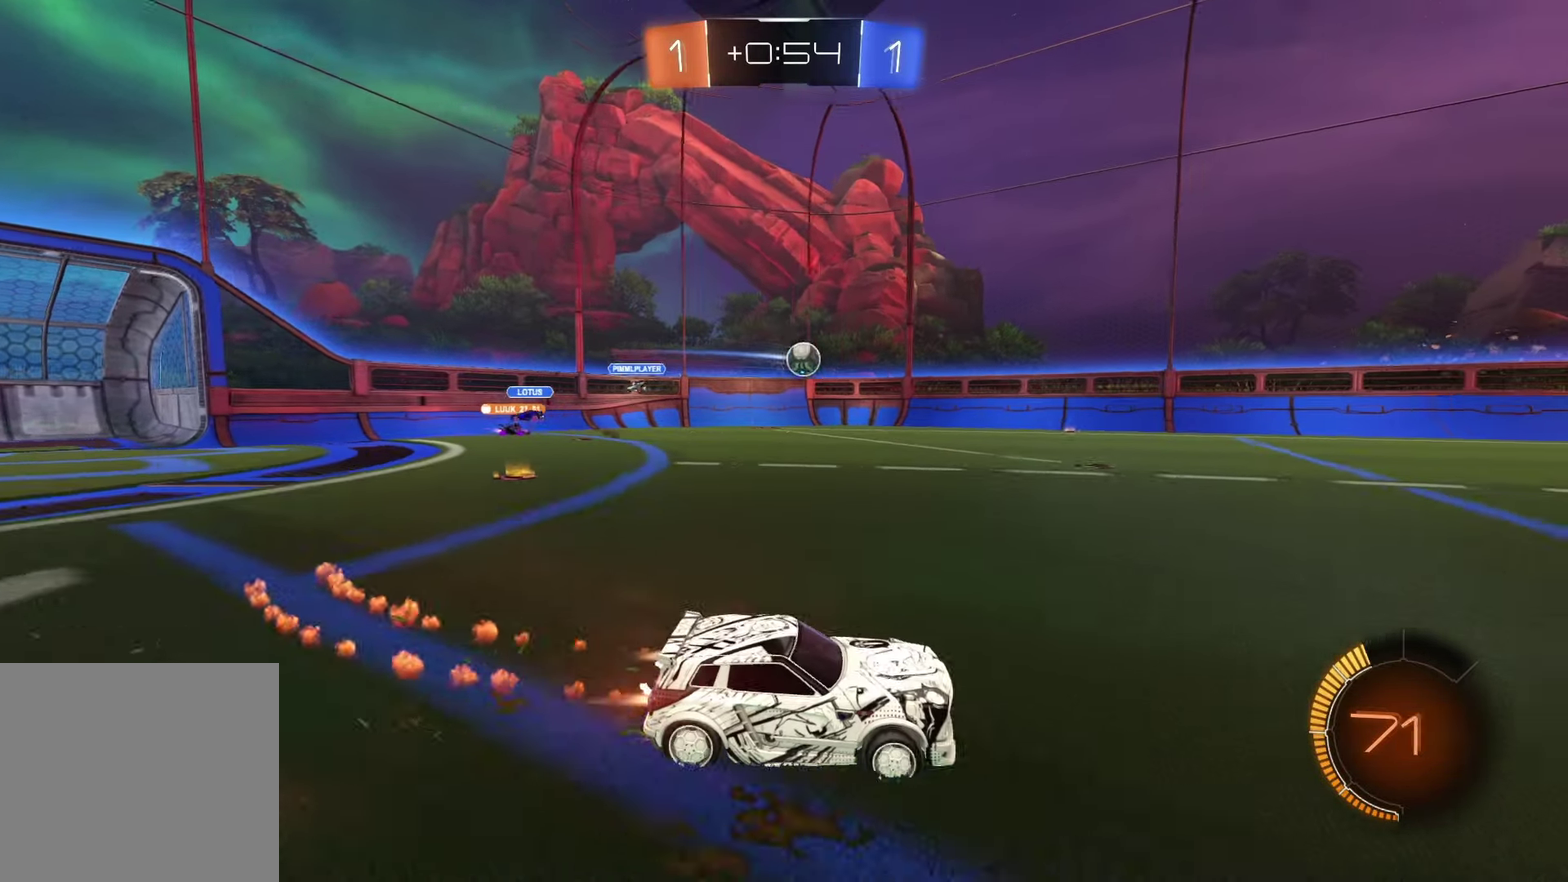
{"buttons": ["CROSS", "R2"], "left_stick": "up", "right_stick": "center", "events": [[33, "left_stick", "right"], [300, "left_stick", "up-right"], [317, "CROSS", "down"], [333, "R1", "up"], [350, "left_stick", "up"], [400, "CROSS", "up"], [450, "CROSS", "down"]]}
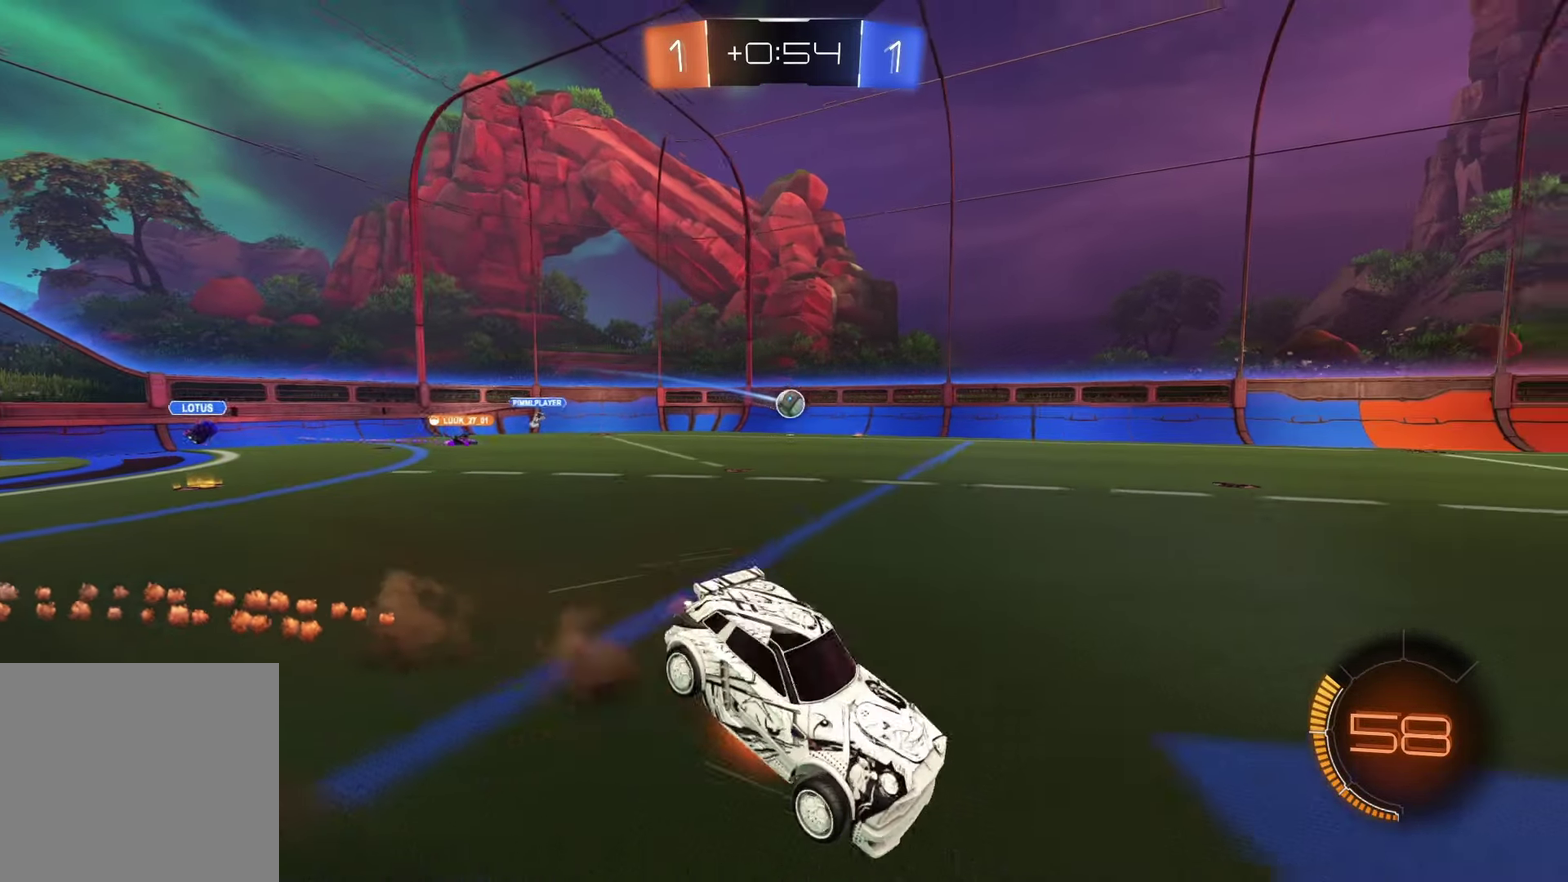
{"buttons": [], "left_stick": "up", "right_stick": "center", "events": [[50, "CROSS", "up"], [50, "TRIANGLE", "down"], [167, "TRIANGLE", "up"], [400, "TRIANGLE", "down"], [483, "TRIANGLE", "up"], [500, "R2", "up"]]}
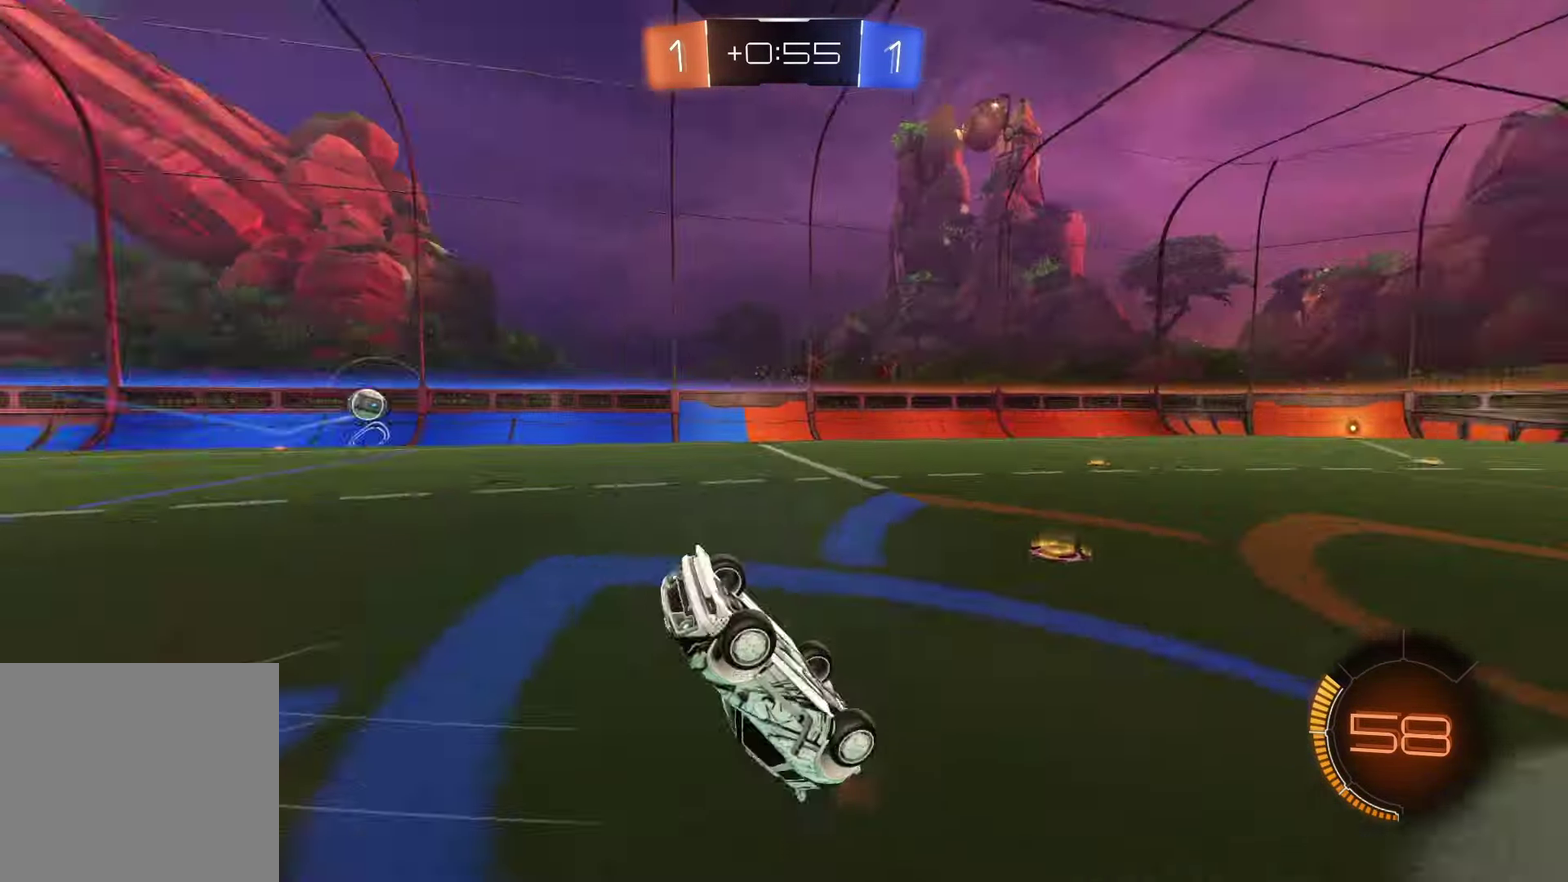
{"buttons": ["R2"], "left_stick": "up-right", "right_stick": "center", "events": [[117, "left_stick", "center"], [150, "R2", "down"], [250, "TRIANGLE", "down"], [367, "TRIANGLE", "up"], [383, "left_stick", "up-right"]]}